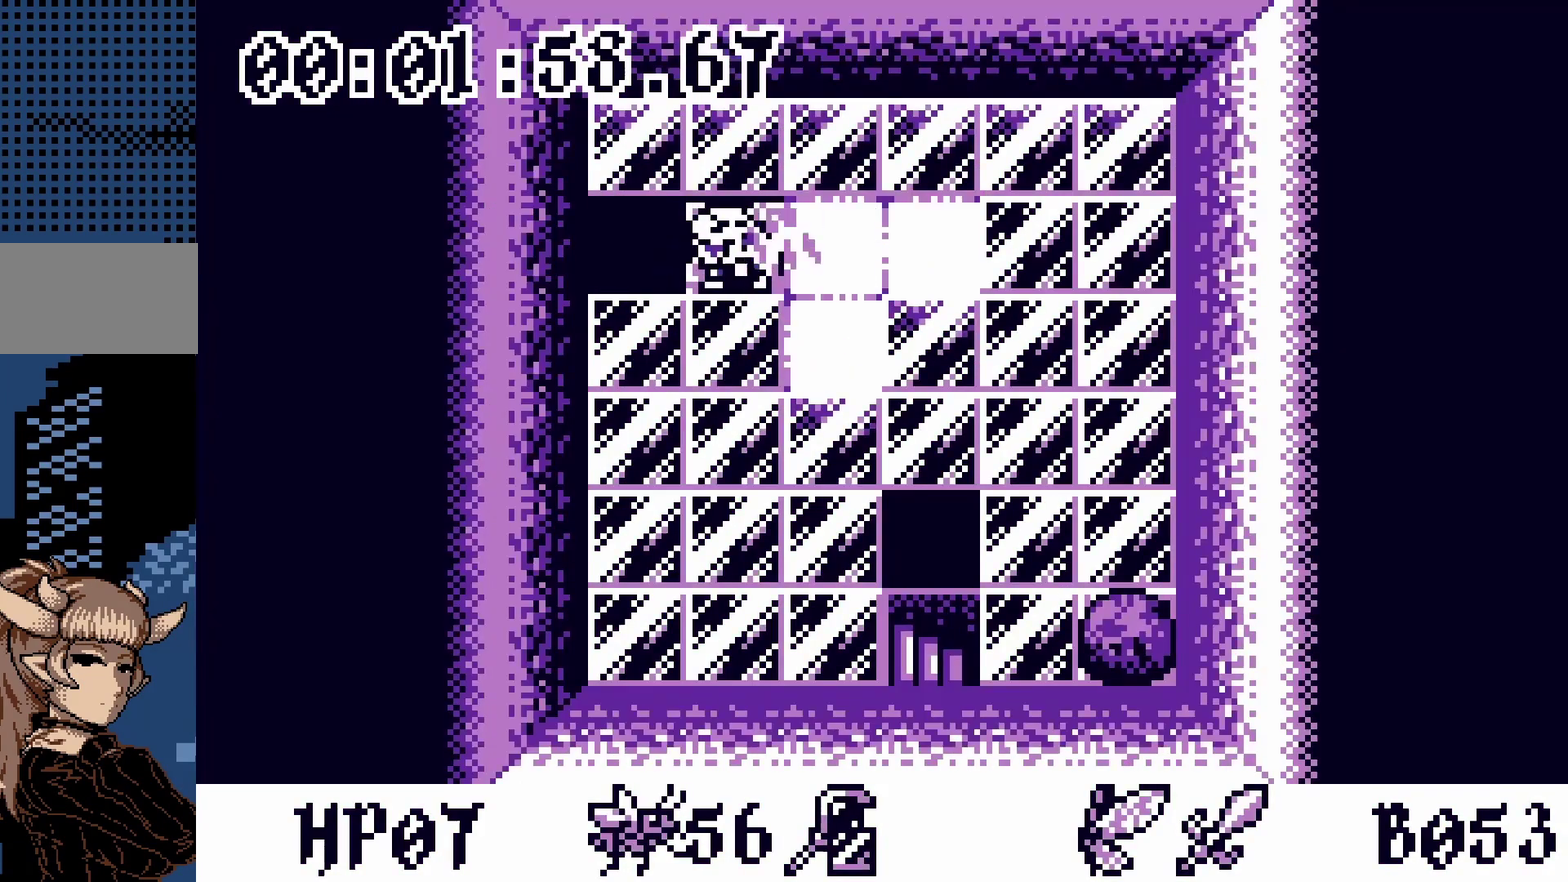
Gameplay with a controller; each line is a JSON object with the inputs held at the frame after it. "events" lists button and stick changes between this image and that frame as [ms after this image, input, new state], when the widget could be followed in between. Not read: L3 R3.
{"buttons": ["A"], "events": [[333, "DPAD_RIGHT", "down"], [400, "DPAD_RIGHT", "up"], [417, "DPAD_LEFT", "down"], [483, "A", "down"], [483, "DPAD_LEFT", "up"]]}
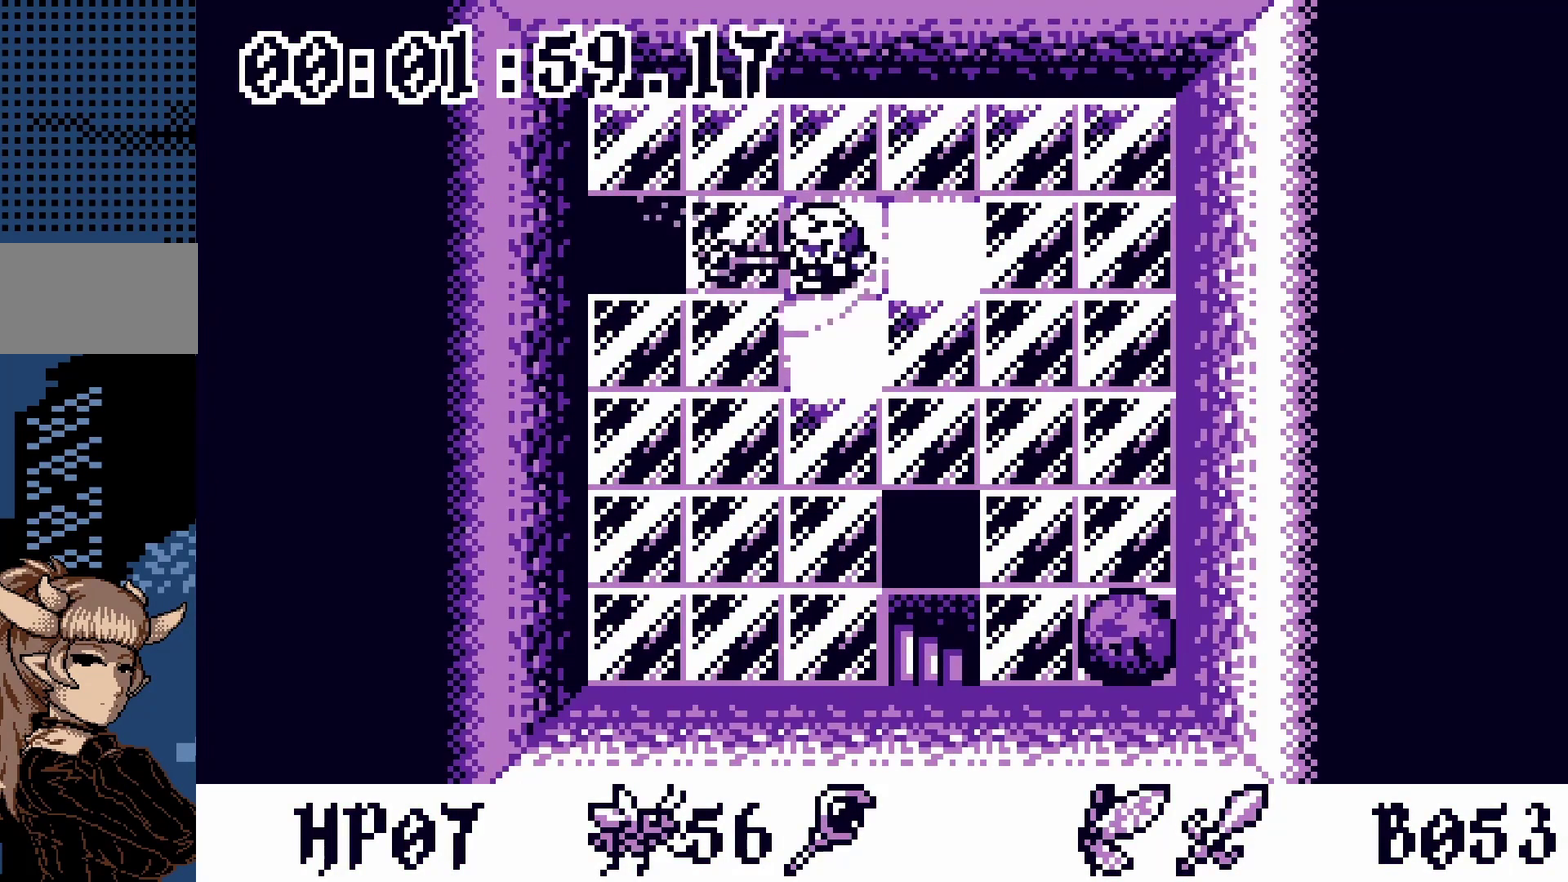
{"buttons": ["DPAD_DOWN", "DPAD_LEFT"], "events": [[33, "A", "up"], [450, "DPAD_DOWN", "down"], [500, "DPAD_LEFT", "down"]]}
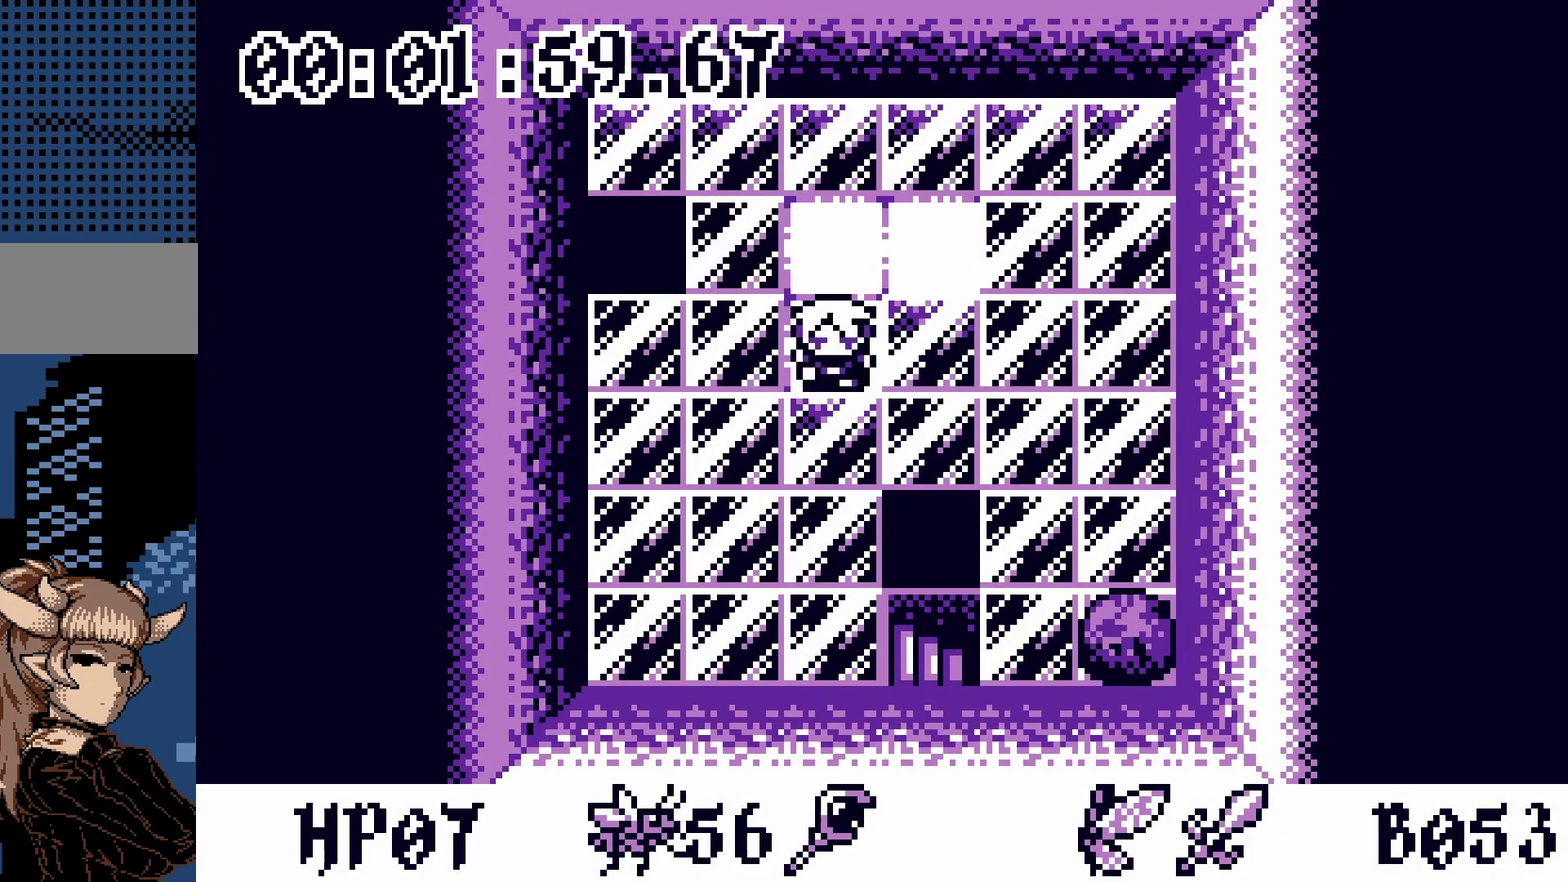
{"buttons": [], "events": [[17, "DPAD_DOWN", "up"], [50, "DPAD_LEFT", "up"]]}
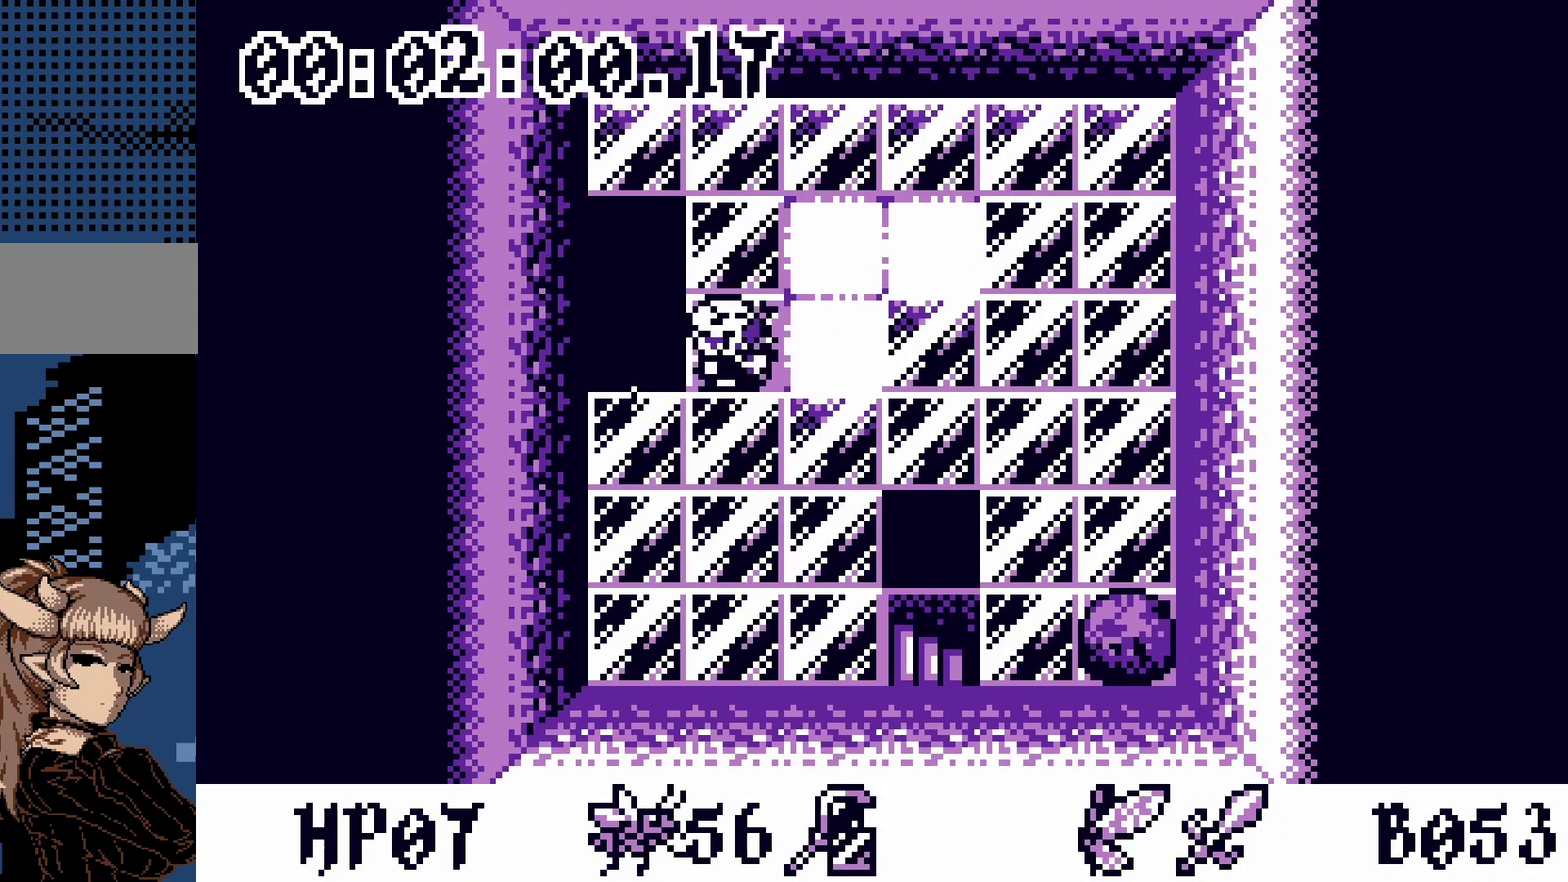
{"buttons": [], "events": [[133, "DPAD_RIGHT", "down"], [183, "DPAD_RIGHT", "up"], [200, "DPAD_LEFT", "down"], [267, "DPAD_LEFT", "up"]]}
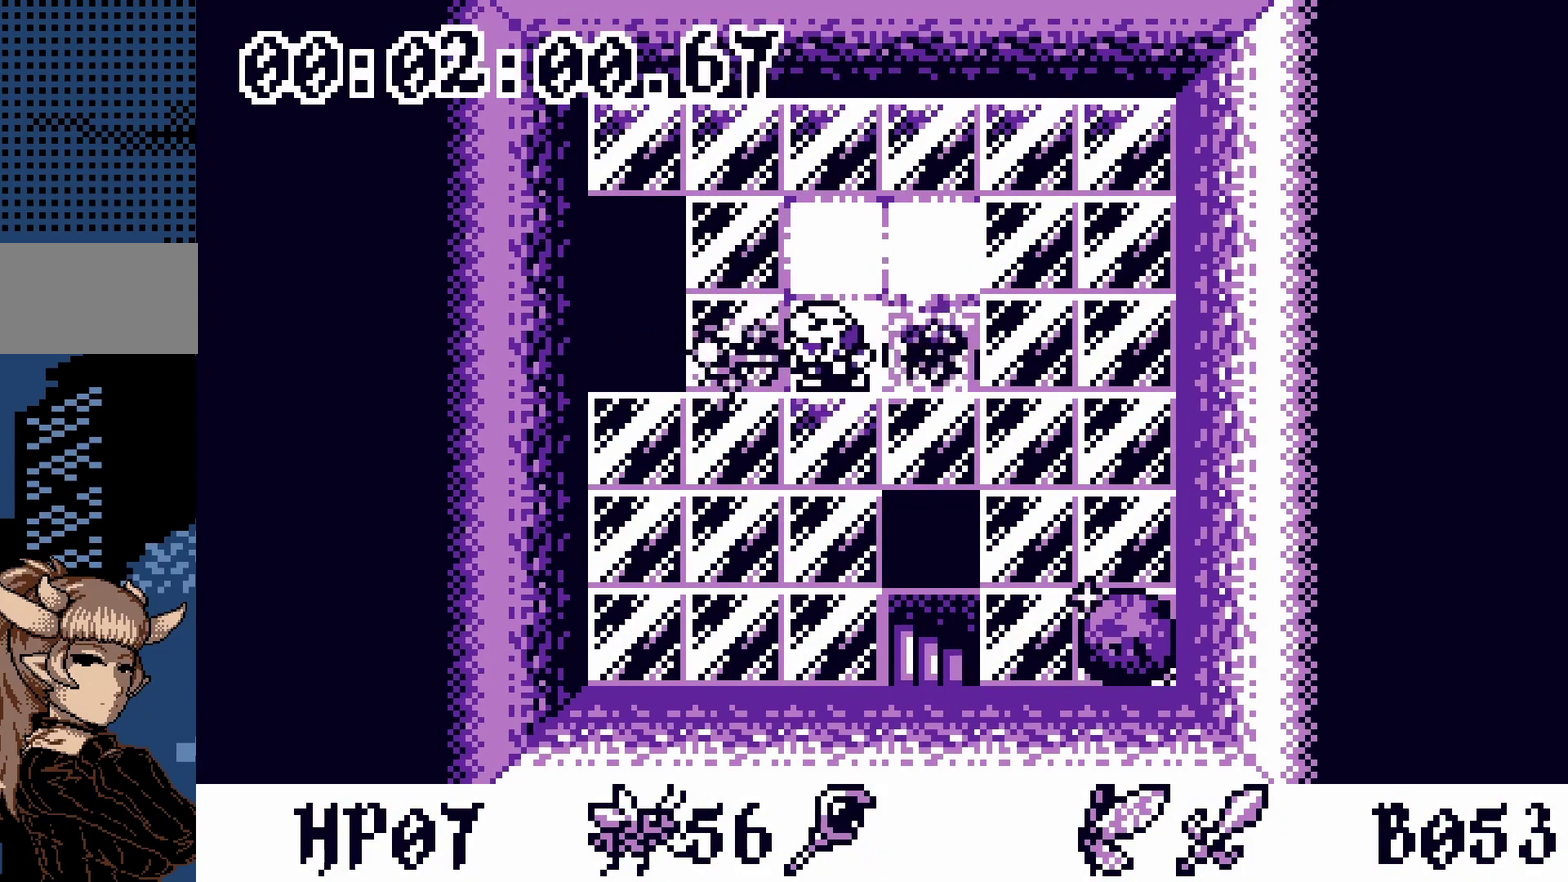
{"buttons": ["DPAD_RIGHT"], "events": [[200, "DPAD_UP", "down"], [350, "DPAD_UP", "up"], [433, "DPAD_RIGHT", "down"]]}
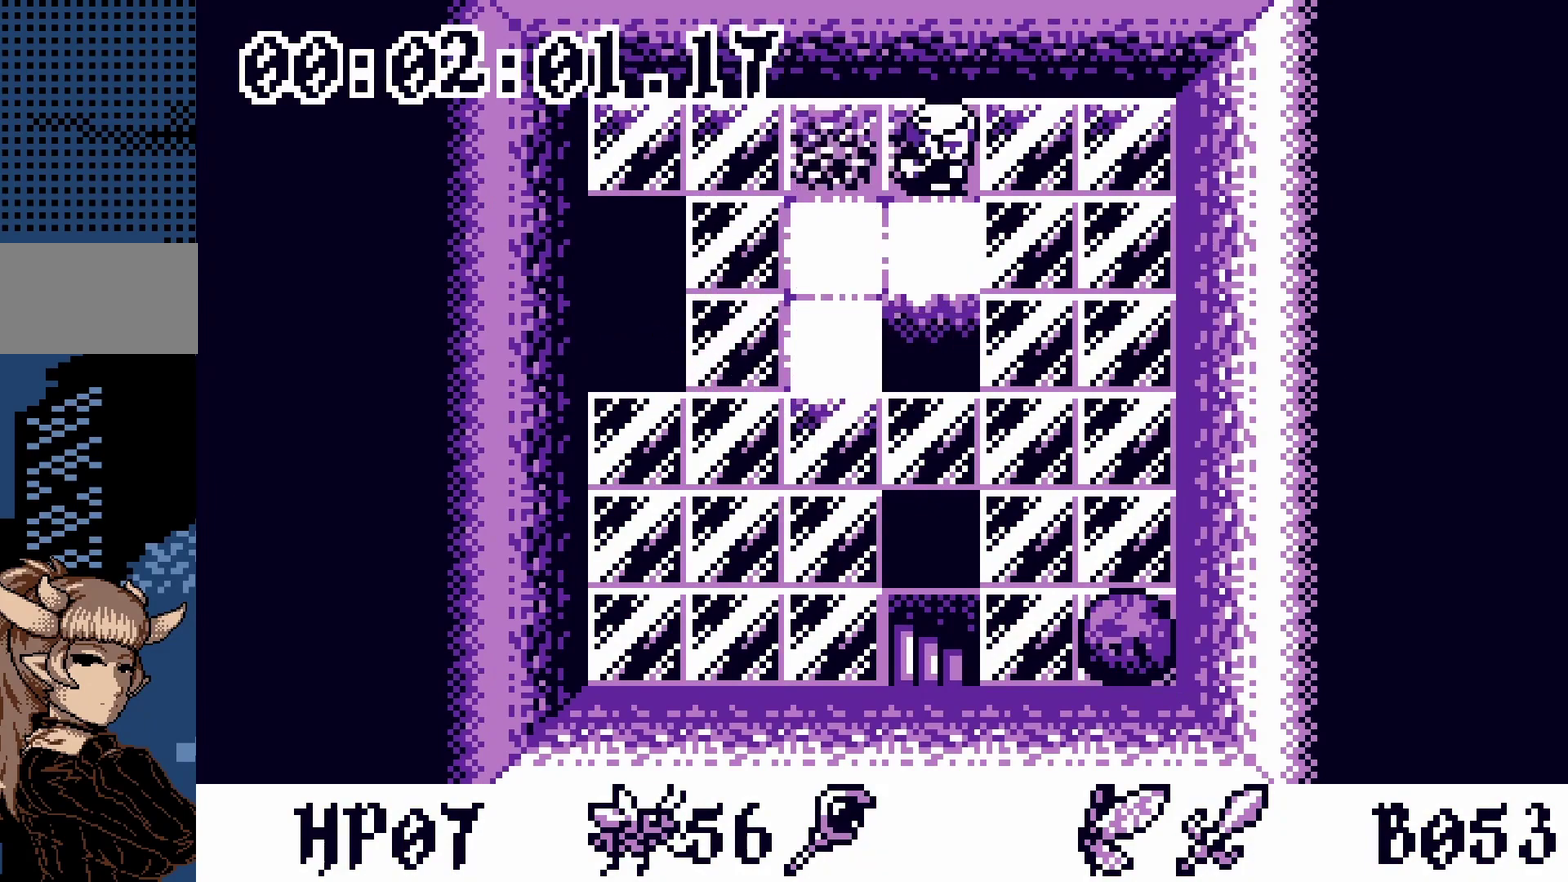
{"buttons": [], "events": [[33, "DPAD_RIGHT", "up"], [250, "DPAD_RIGHT", "down"], [300, "DPAD_RIGHT", "up"], [433, "DPAD_DOWN", "down"], [483, "DPAD_DOWN", "up"]]}
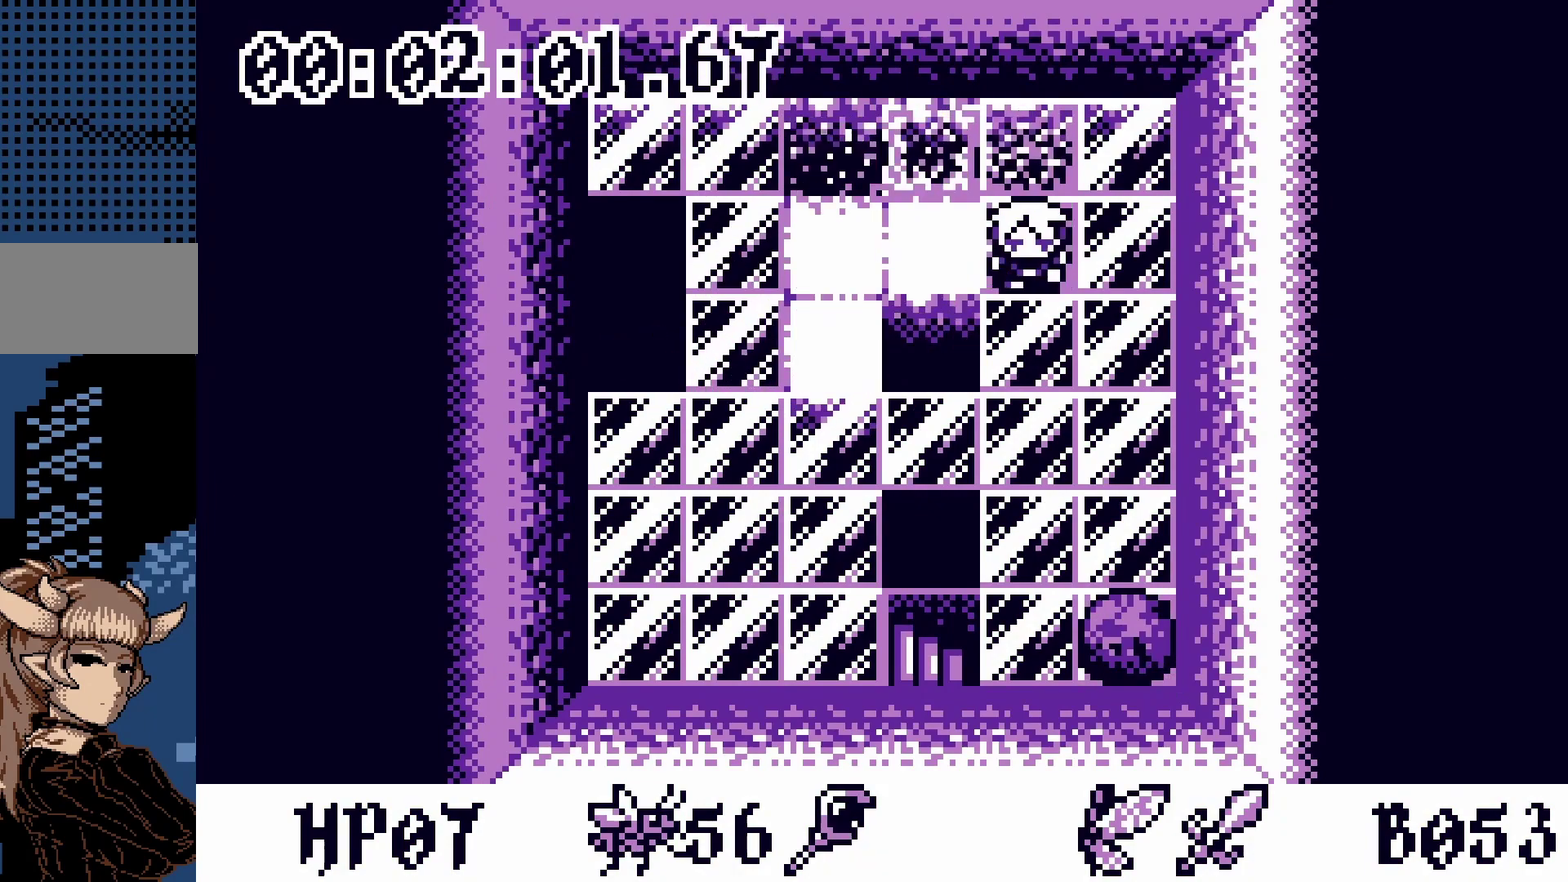
{"buttons": [], "events": [[100, "DPAD_LEFT", "down"], [150, "DPAD_LEFT", "up"], [167, "A", "down"], [233, "A", "up"]]}
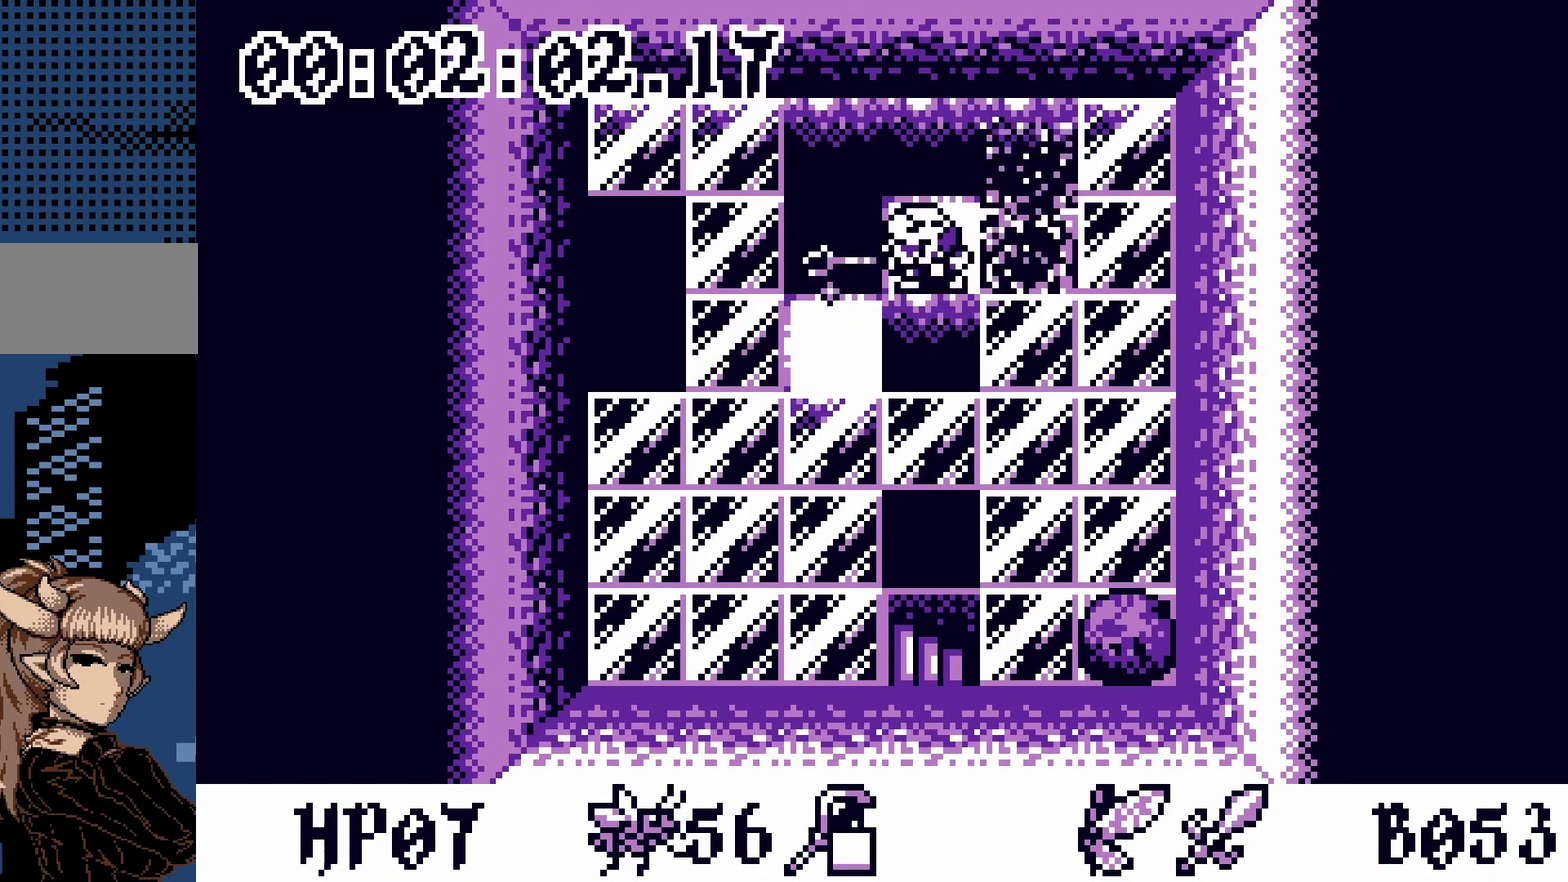
{"buttons": [], "events": [[67, "DPAD_DOWN", "down"], [117, "DPAD_DOWN", "up"], [217, "DPAD_DOWN", "down"], [267, "DPAD_DOWN", "up"], [333, "A", "down"], [383, "A", "up"]]}
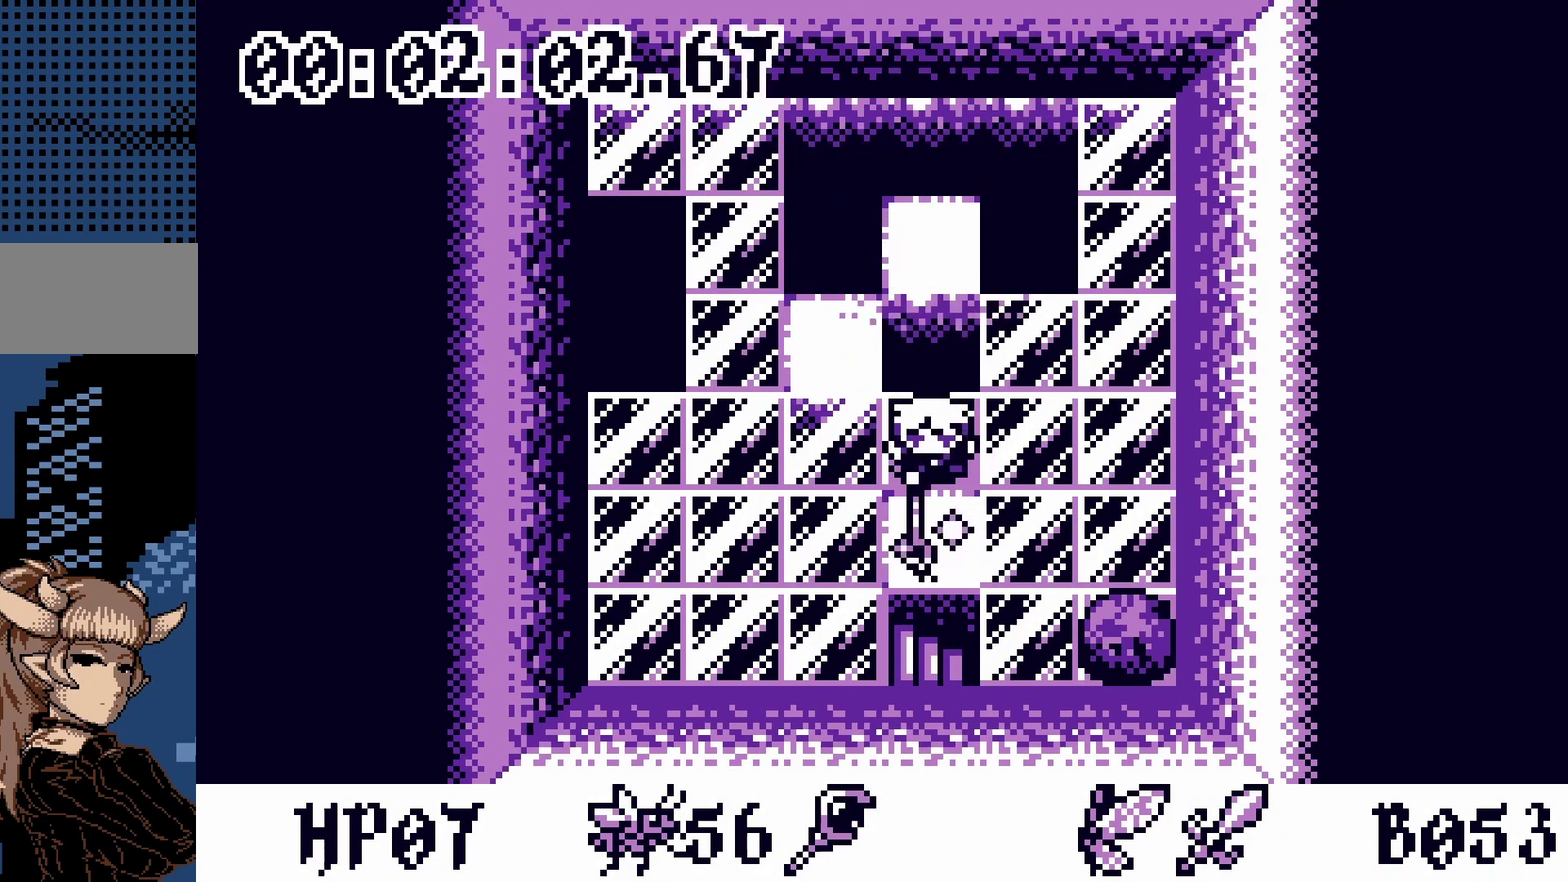
{"buttons": ["DPAD_UP"], "events": [[217, "DPAD_RIGHT", "down"], [367, "DPAD_RIGHT", "up"], [500, "DPAD_UP", "down"]]}
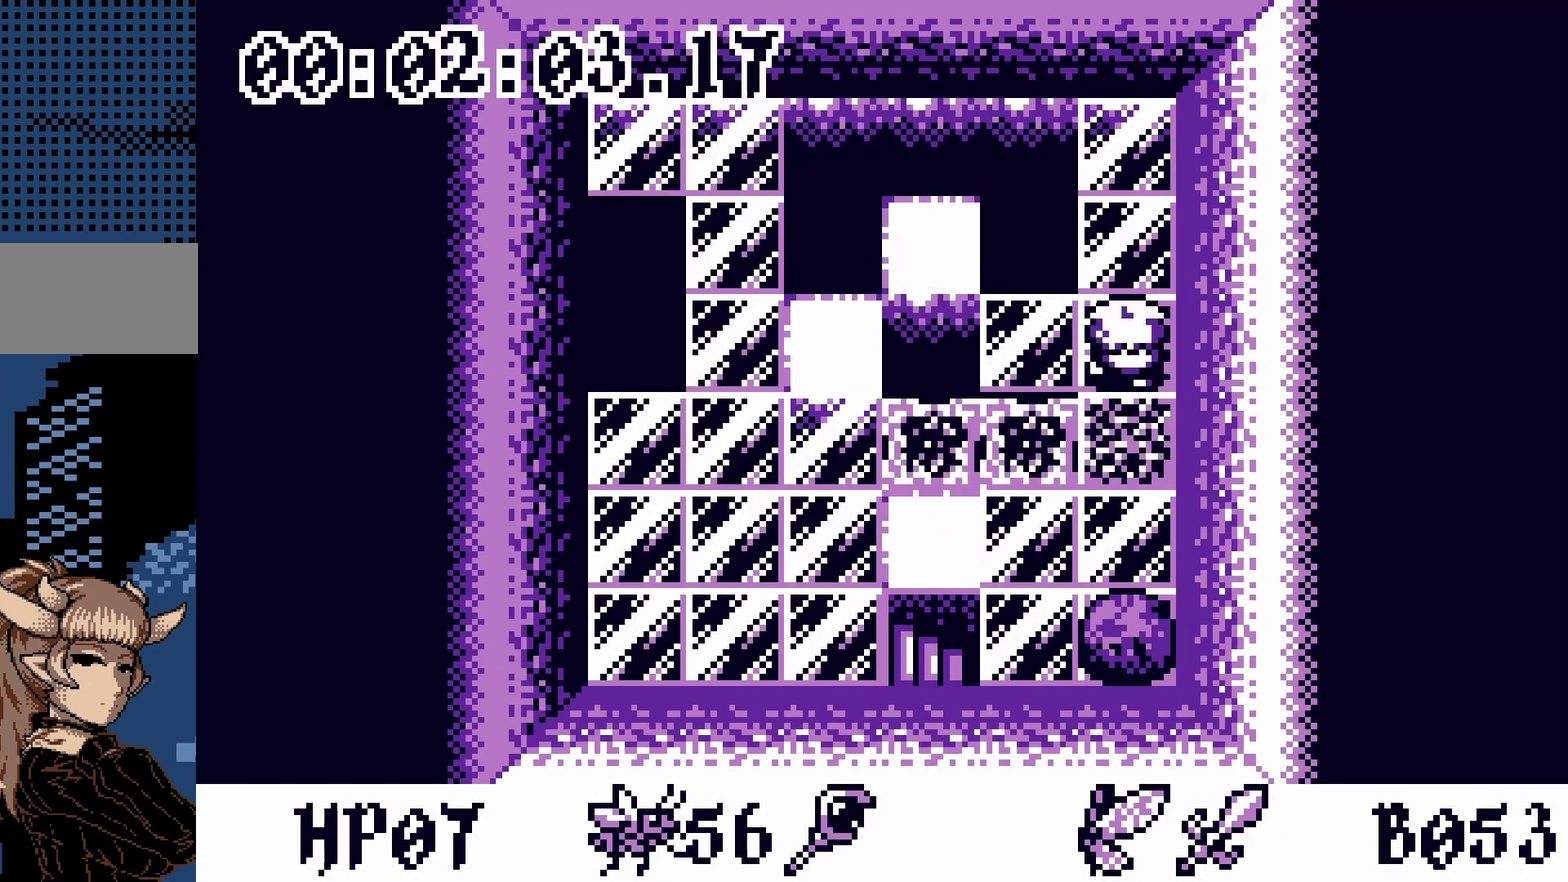
{"buttons": [], "events": [[50, "DPAD_UP", "up"], [117, "DPAD_DOWN", "down"], [200, "DPAD_DOWN", "up"]]}
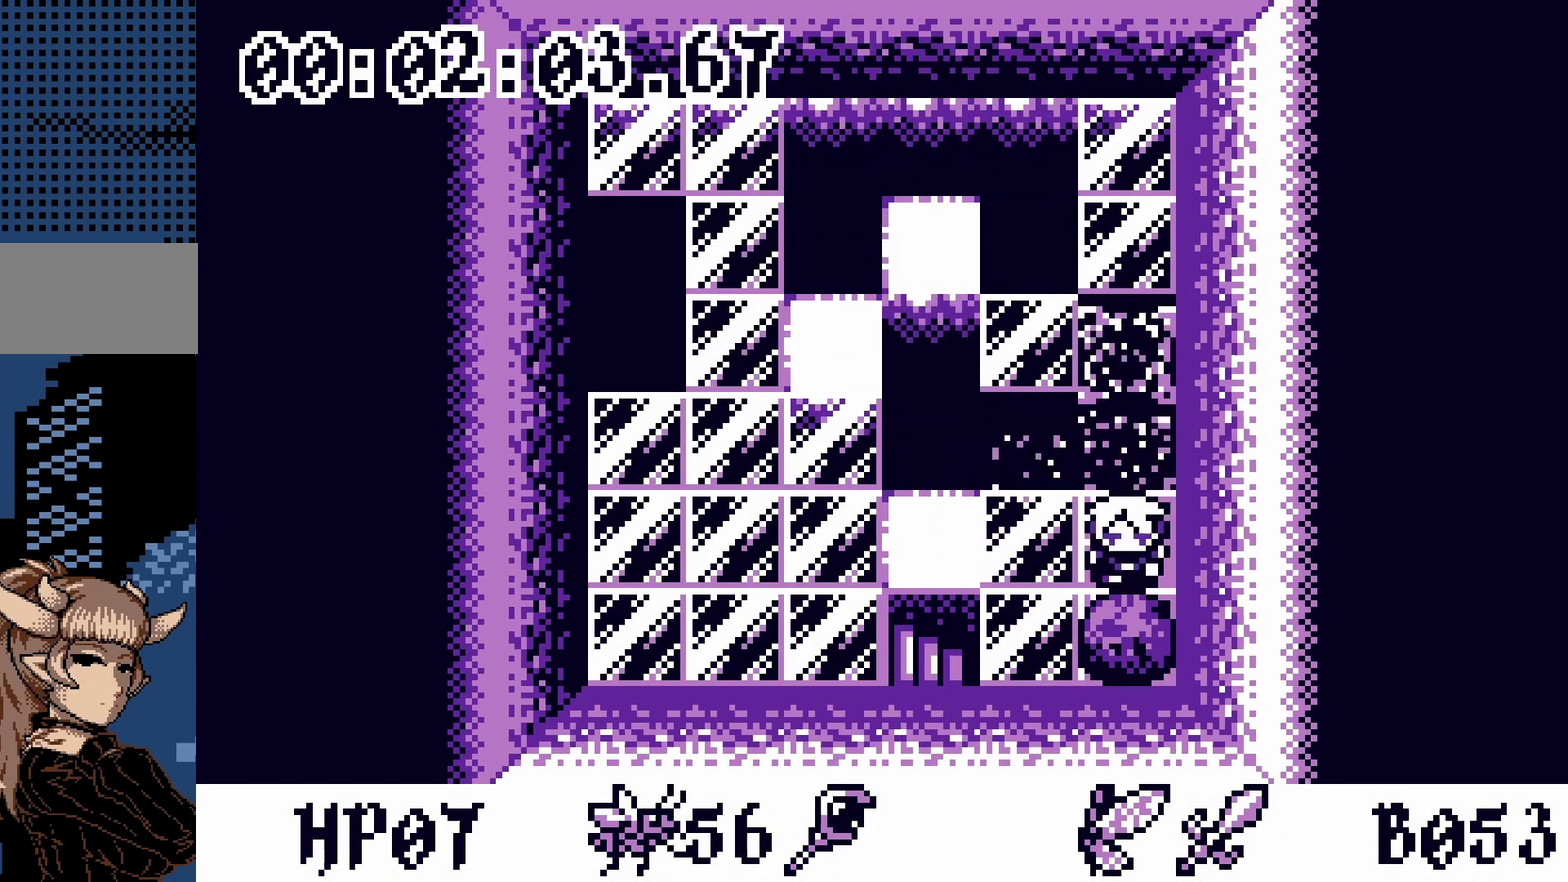
{"buttons": [], "events": [[17, "DPAD_LEFT", "down"], [67, "DPAD_LEFT", "up"], [183, "DPAD_DOWN", "down"], [233, "DPAD_DOWN", "up"], [367, "DPAD_UP", "down"], [417, "DPAD_UP", "up"]]}
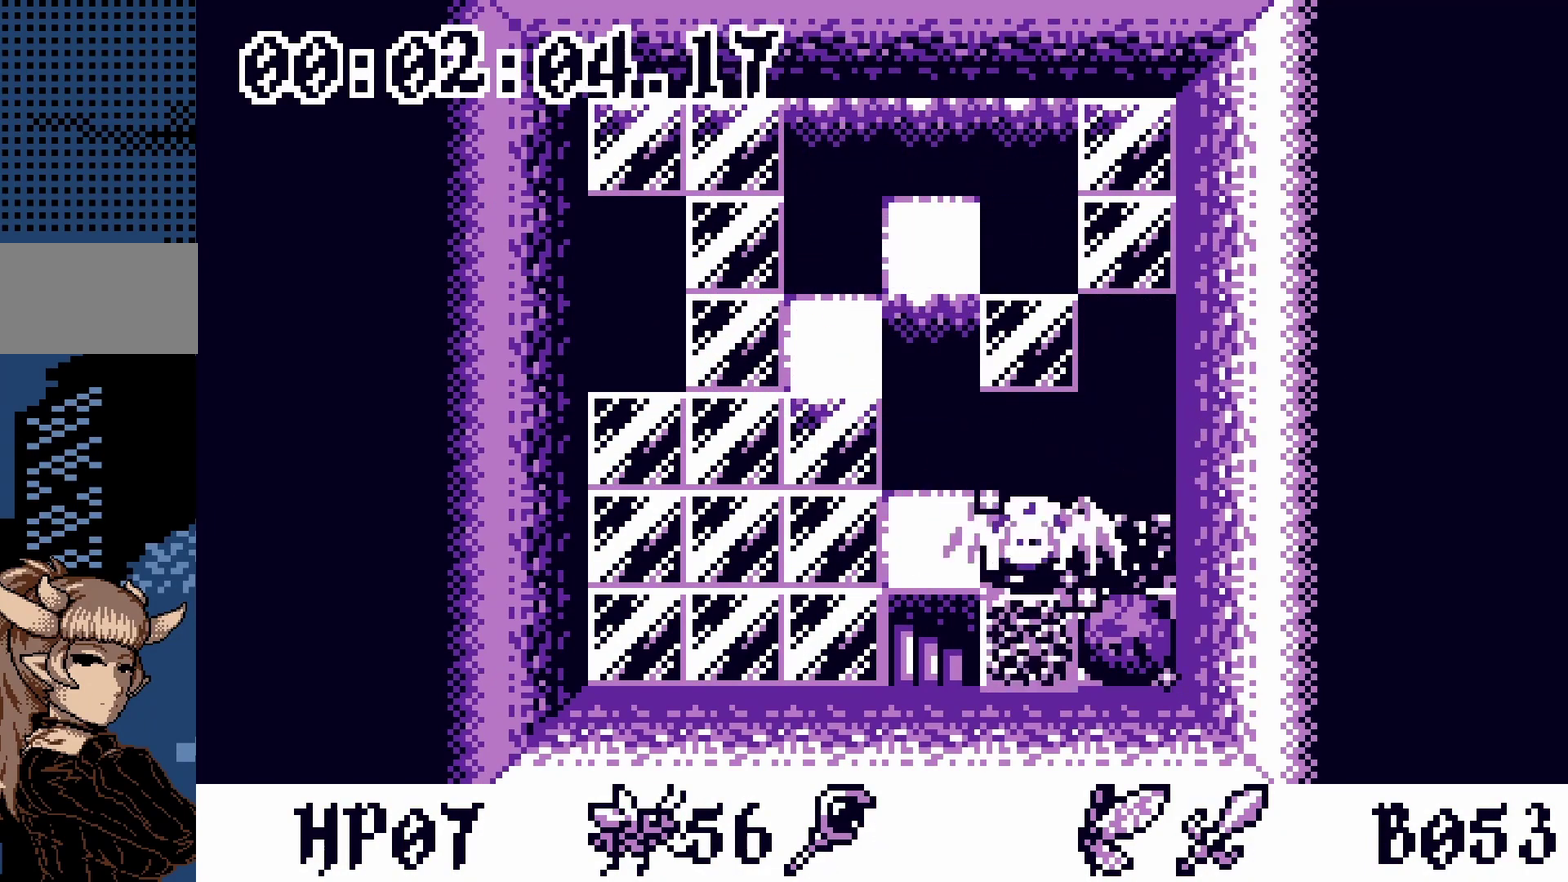
{"buttons": ["A"], "events": [[50, "DPAD_LEFT", "down"], [100, "DPAD_LEFT", "up"], [283, "DPAD_LEFT", "down"], [333, "DPAD_LEFT", "up"], [400, "DPAD_UP", "down"], [450, "DPAD_UP", "up"], [483, "A", "down"]]}
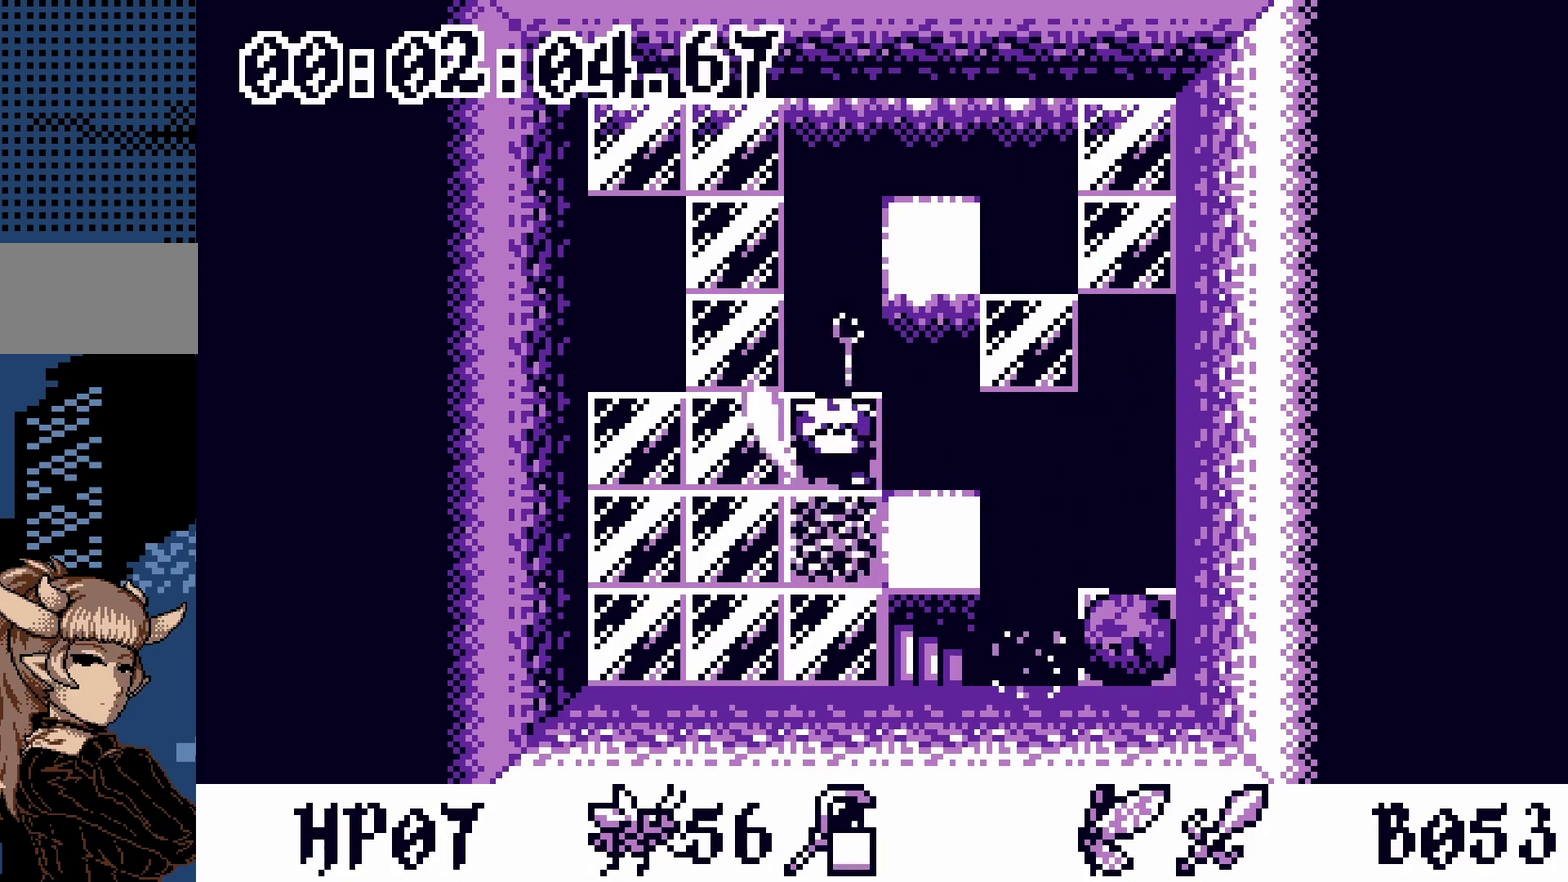
{"buttons": [], "events": [[33, "A", "up"], [383, "DPAD_DOWN", "down"], [433, "DPAD_DOWN", "up"]]}
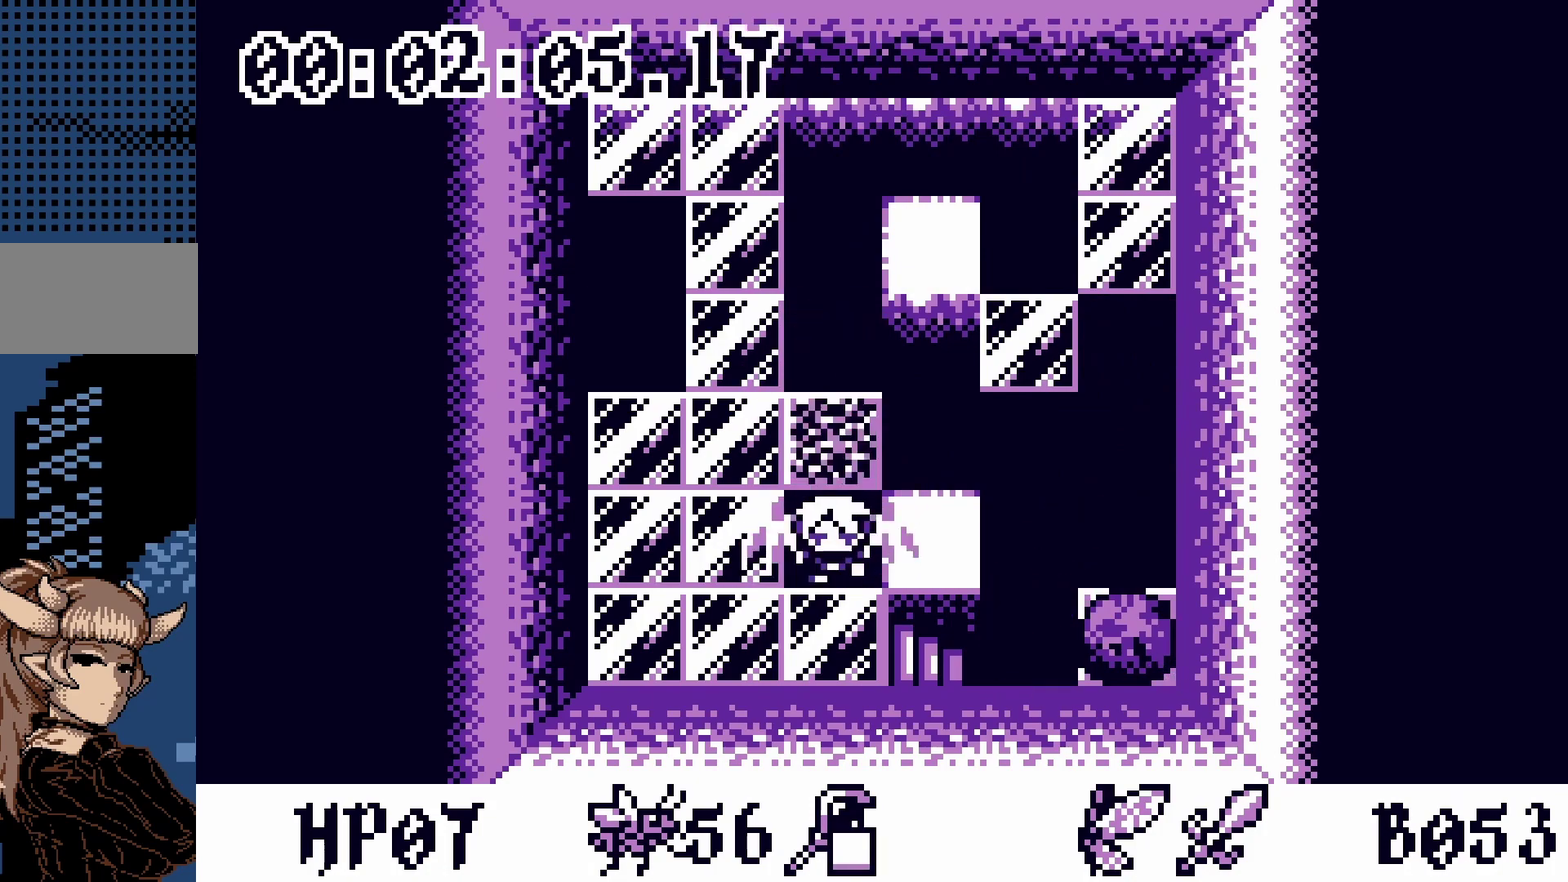
{"buttons": [], "events": [[133, "DPAD_UP", "down"], [183, "DPAD_UP", "up"]]}
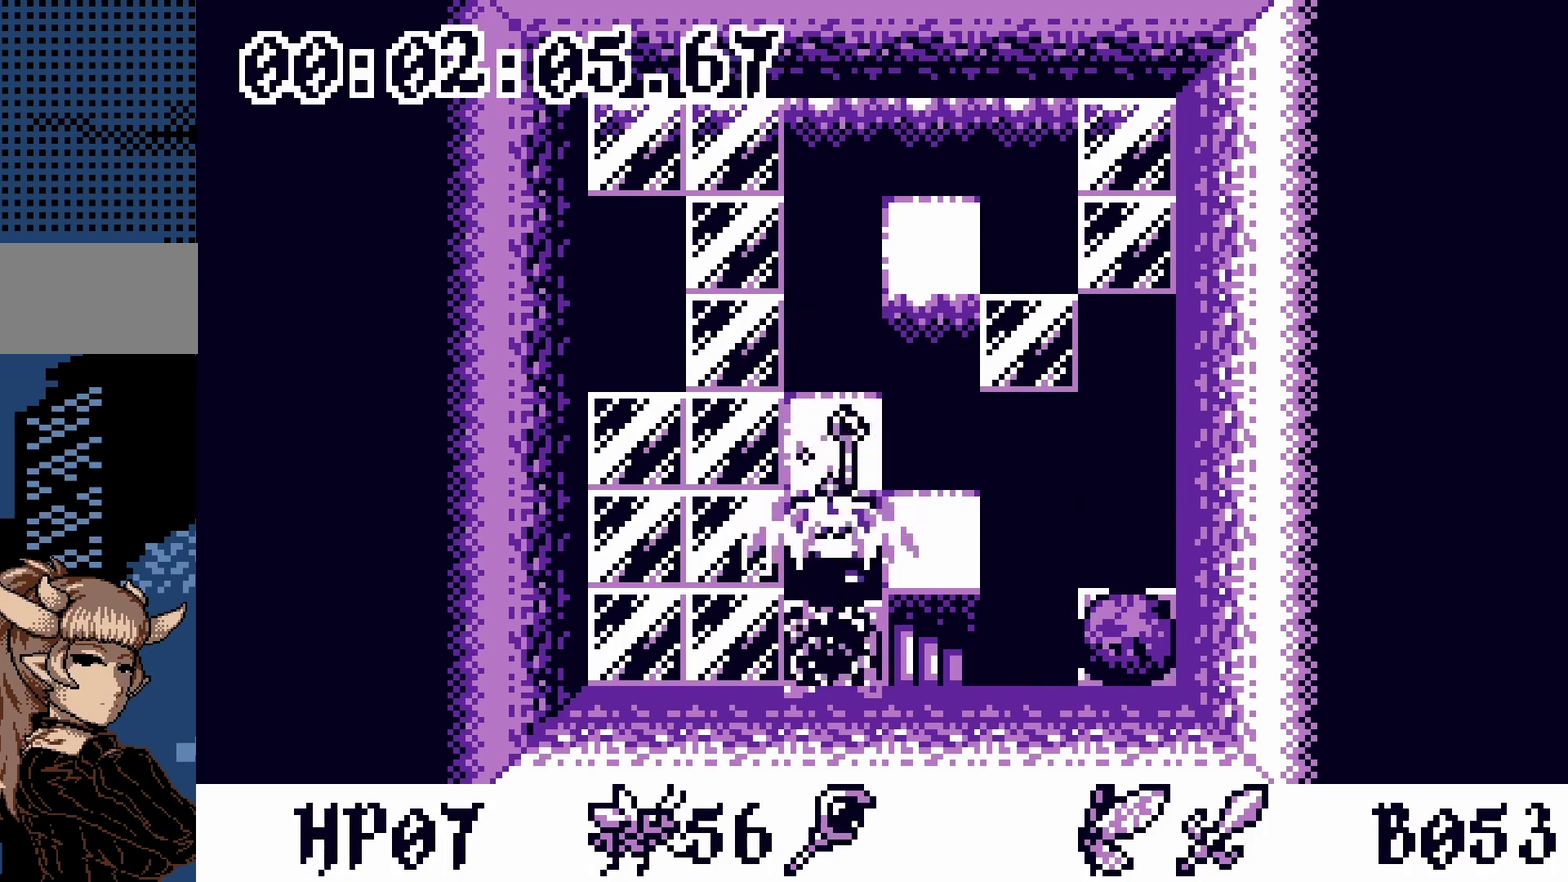
{"buttons": [], "events": [[83, "DPAD_LEFT", "down"], [150, "DPAD_LEFT", "up"], [167, "DPAD_UP", "down"], [217, "DPAD_UP", "up"], [300, "DPAD_RIGHT", "down"], [367, "DPAD_RIGHT", "up"], [450, "DPAD_RIGHT", "down"], [500, "DPAD_RIGHT", "up"]]}
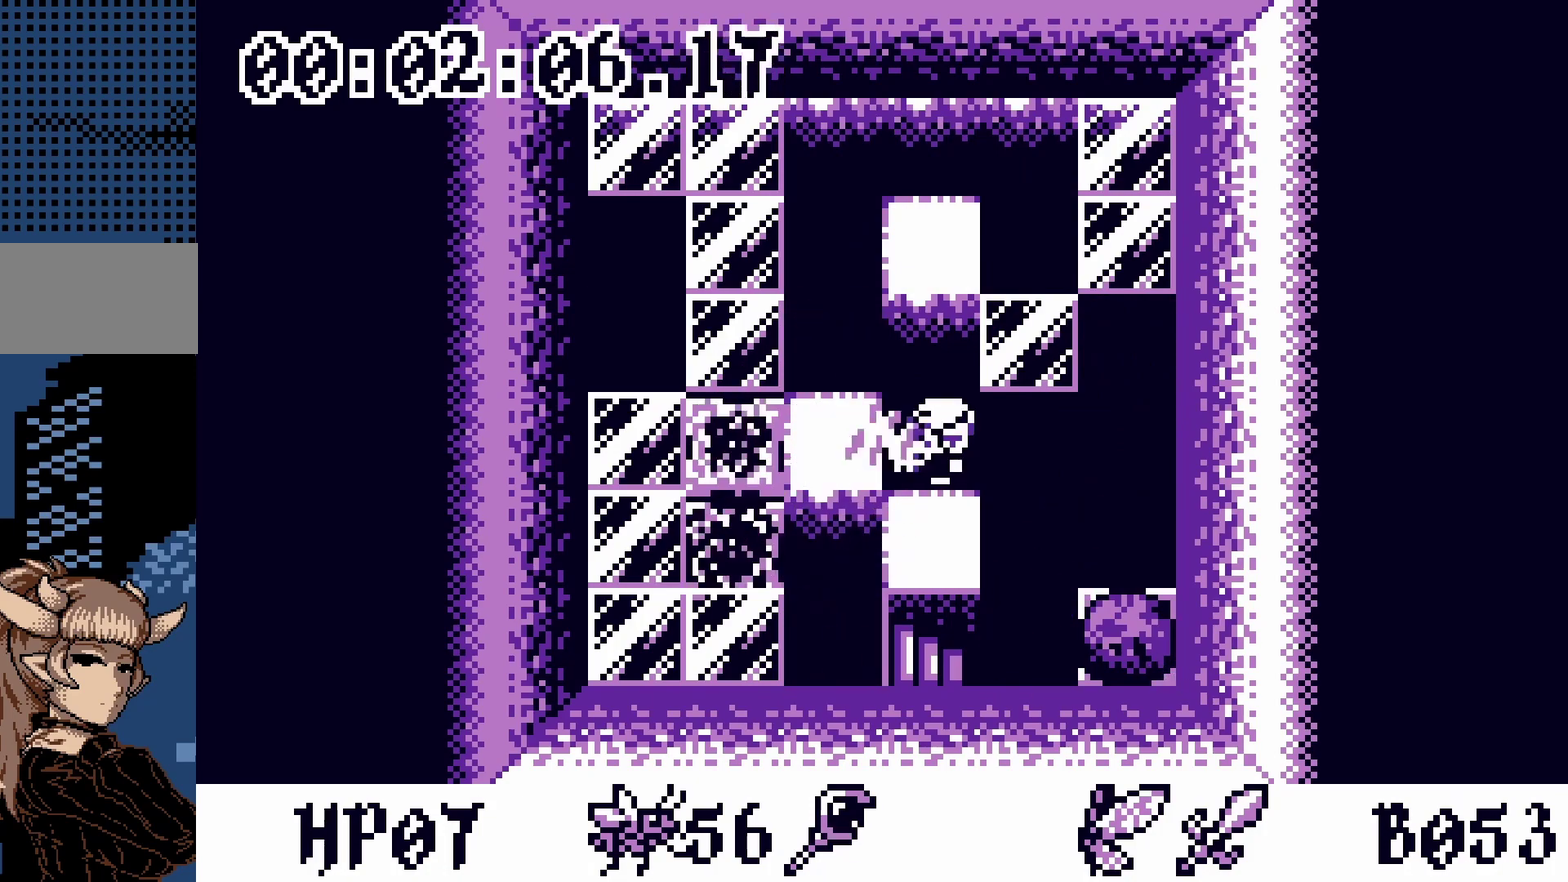
{"buttons": ["DPAD_RIGHT"], "events": [[50, "DPAD_DOWN", "down"], [100, "A", "down"], [100, "DPAD_DOWN", "up"], [150, "A", "up"], [383, "DPAD_RIGHT", "down"]]}
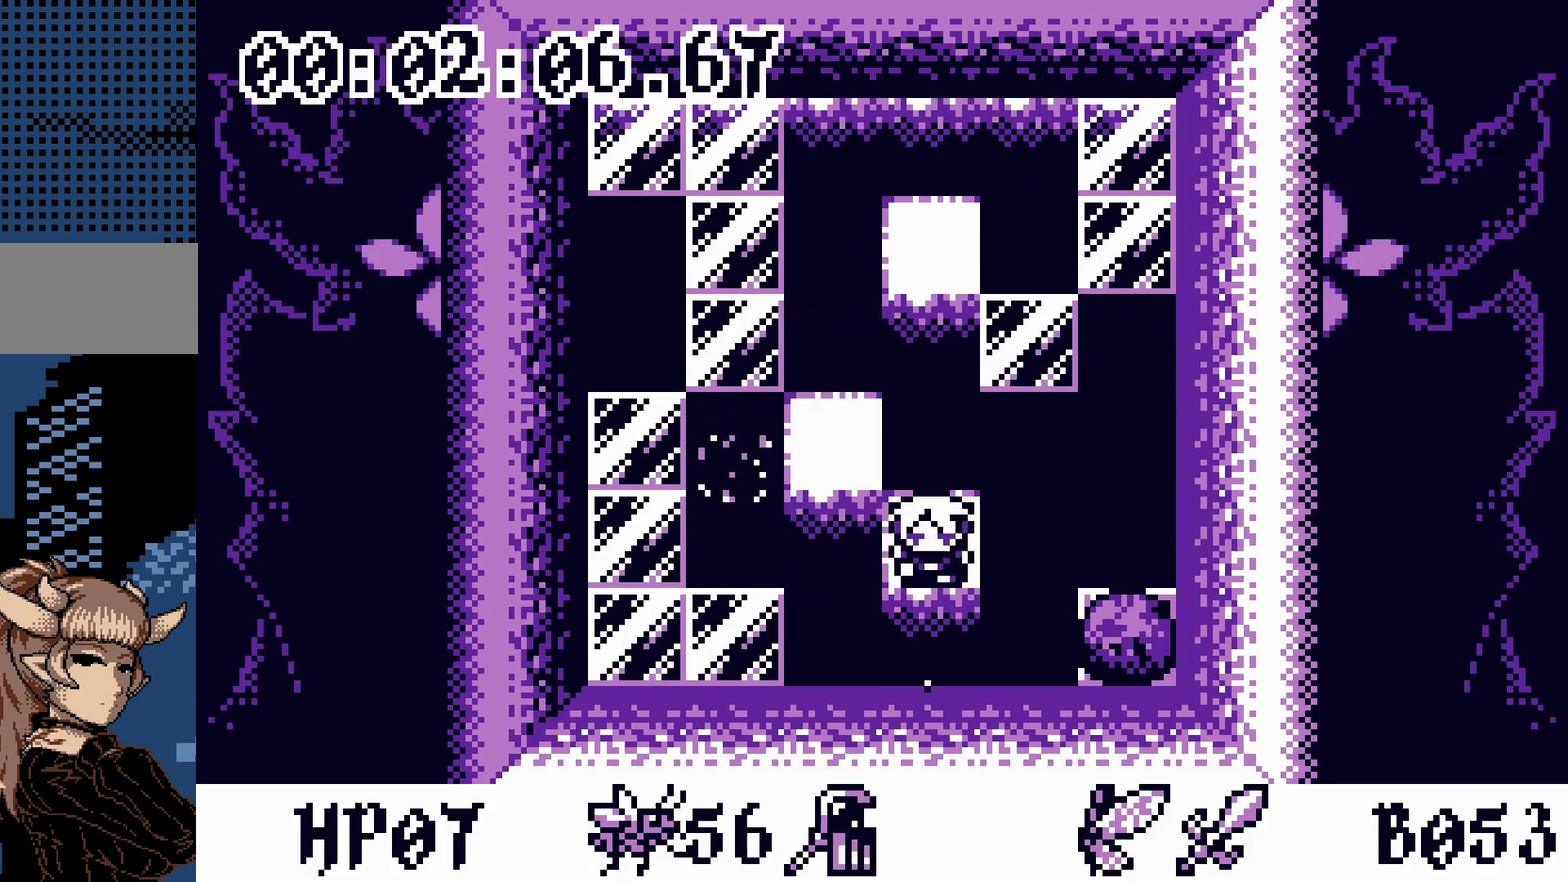
{"buttons": [], "events": [[233, "DPAD_RIGHT", "up"]]}
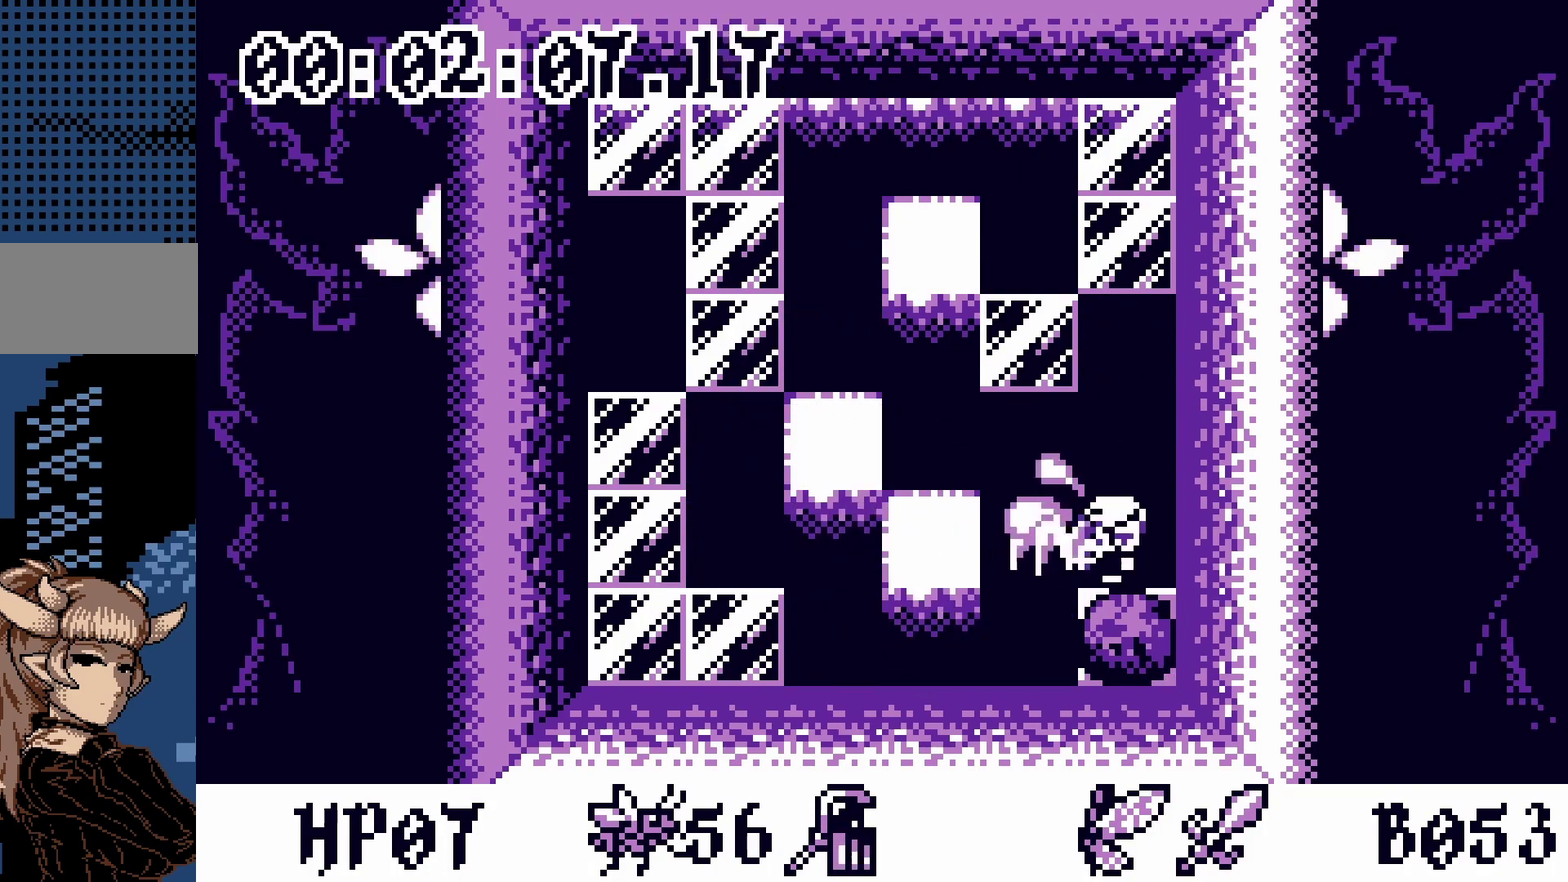
{"buttons": [], "events": []}
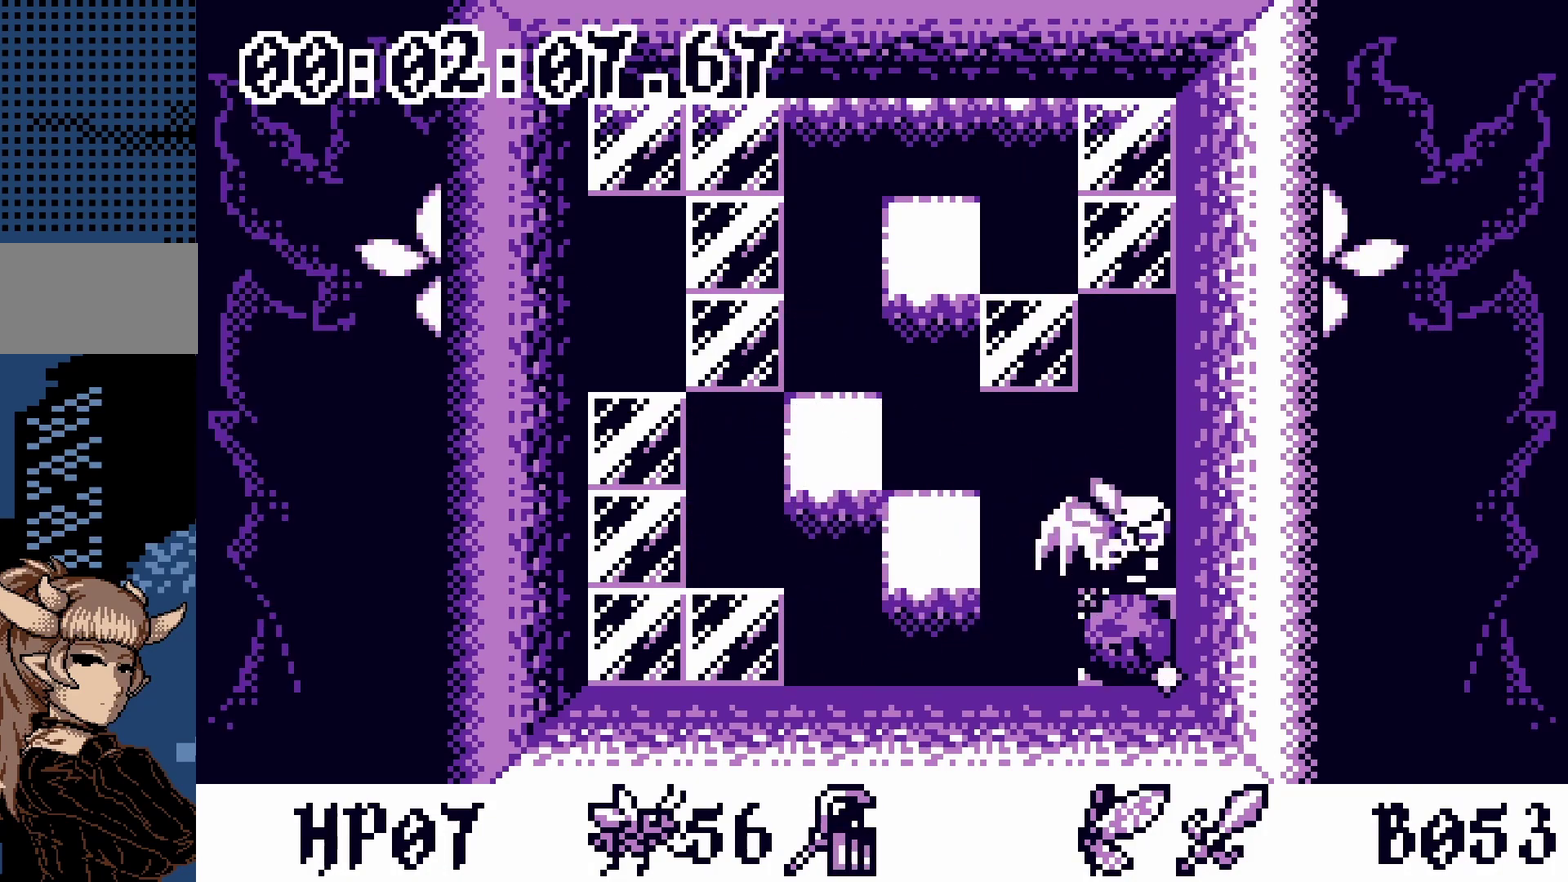
{"buttons": [], "events": []}
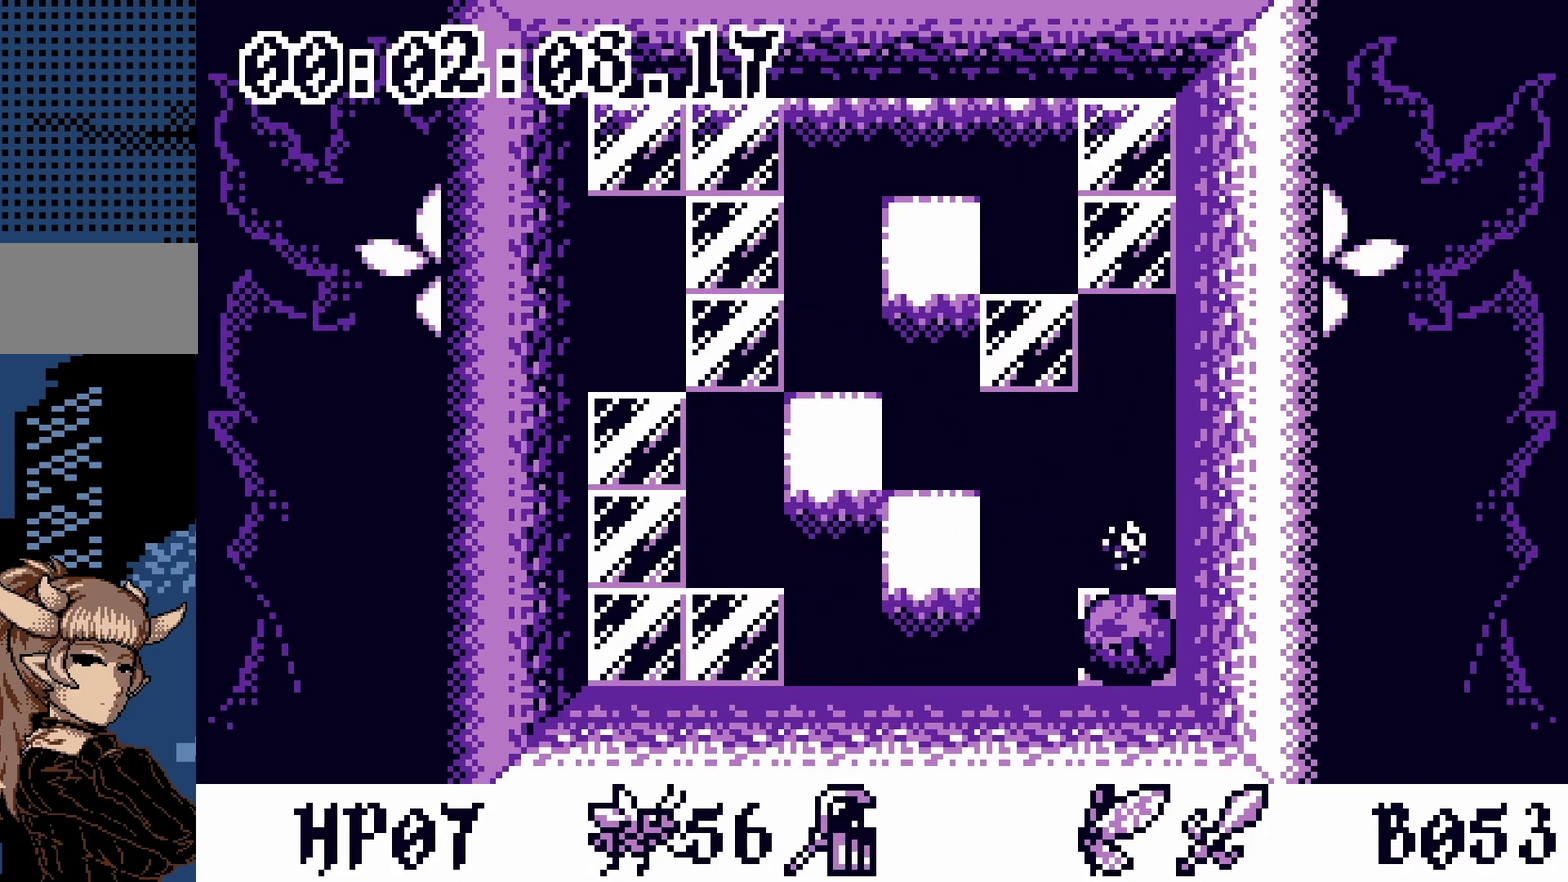
{"buttons": [], "events": []}
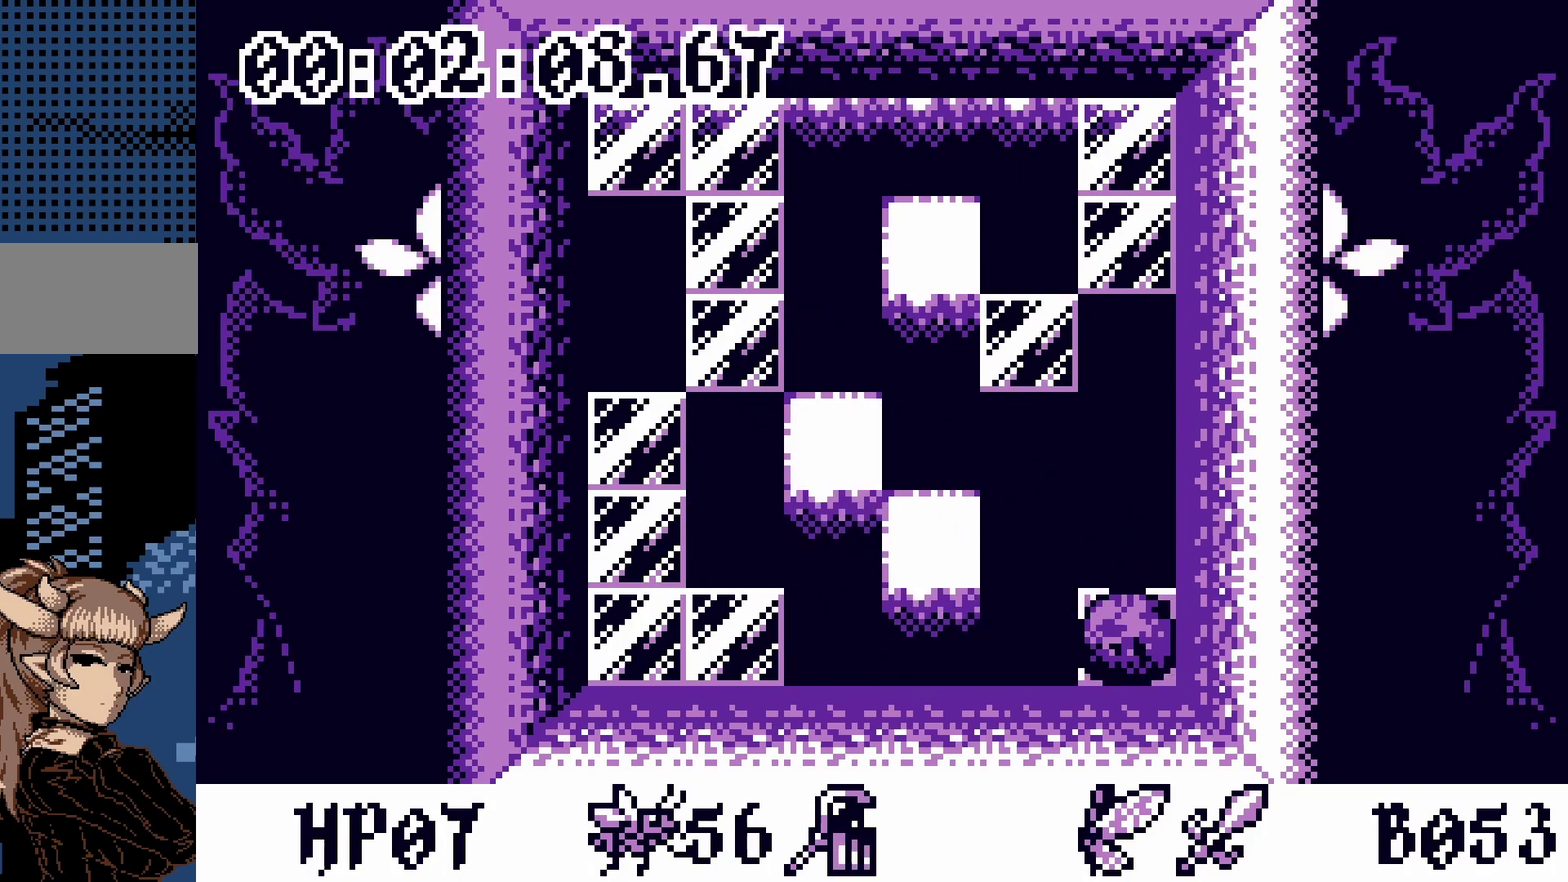
{"buttons": [], "events": []}
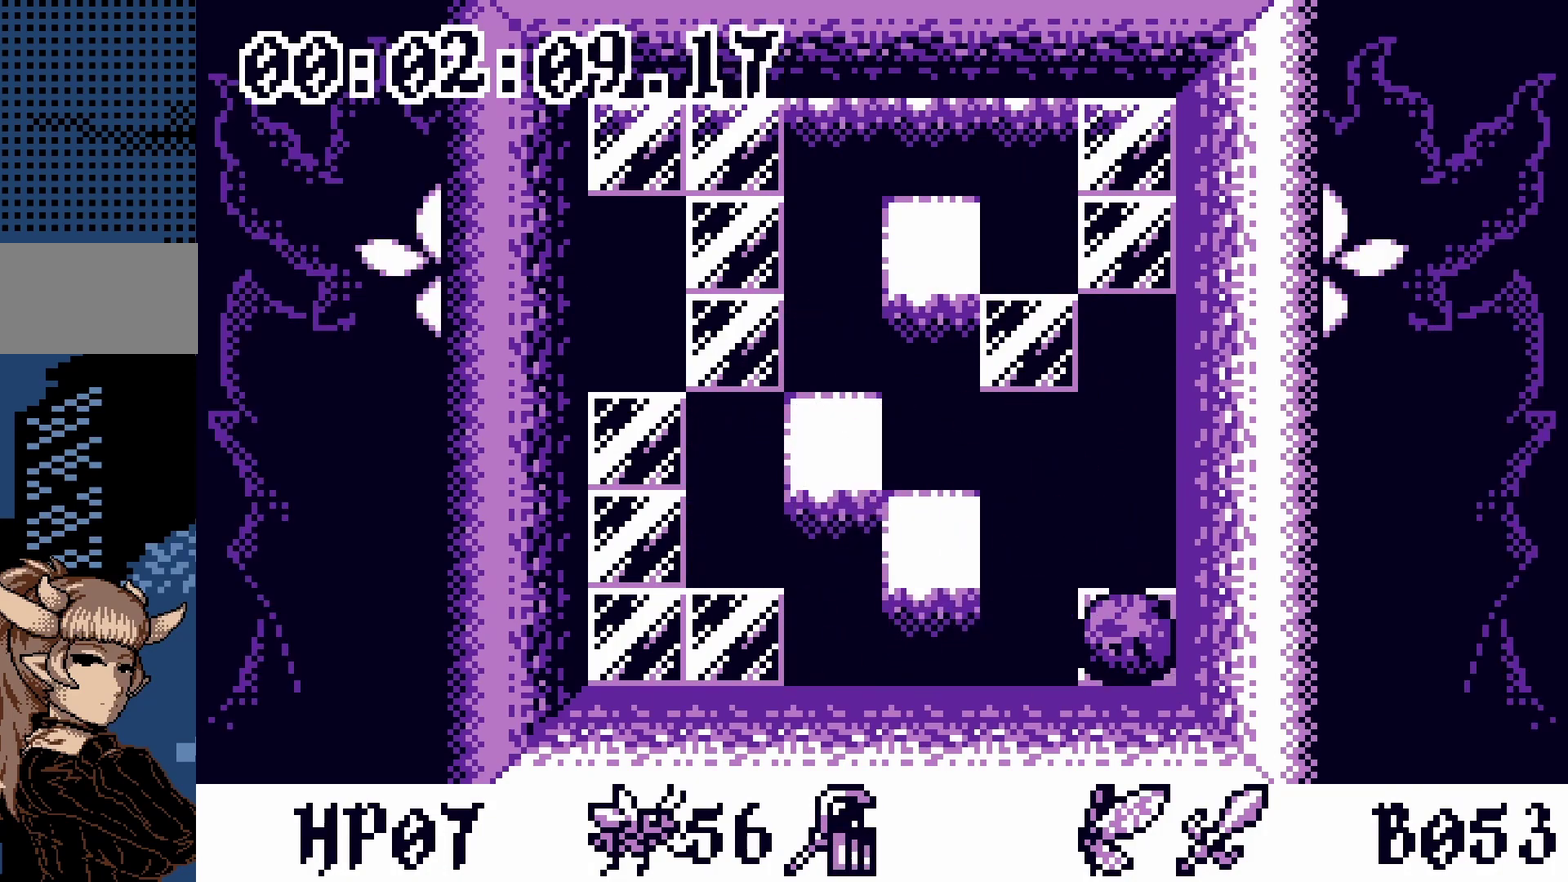
{"buttons": [], "events": []}
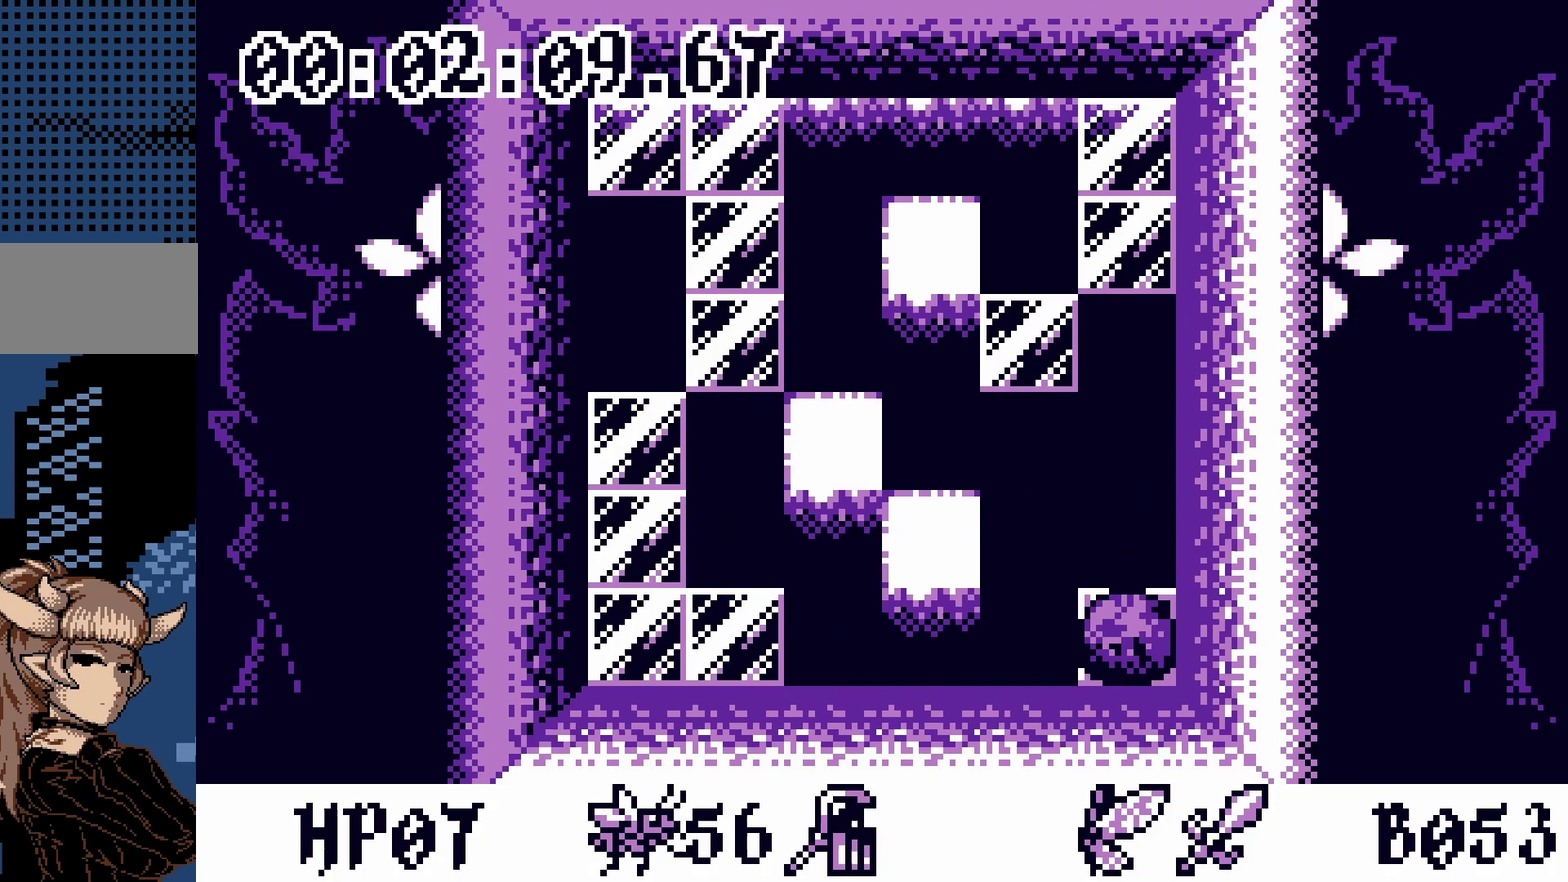
{"buttons": [], "events": []}
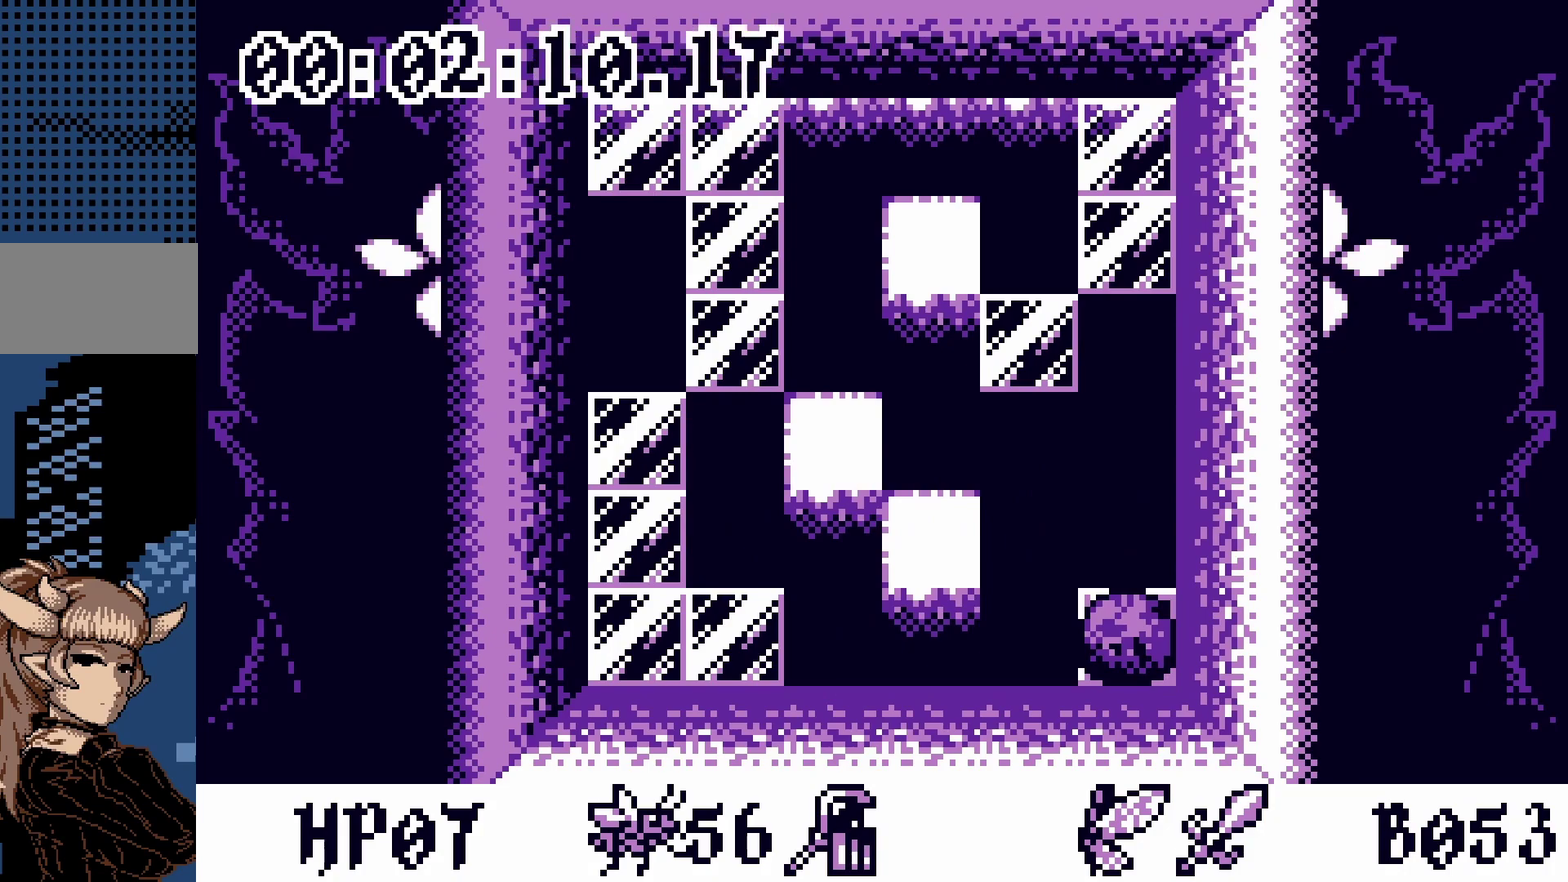
{"buttons": [], "events": []}
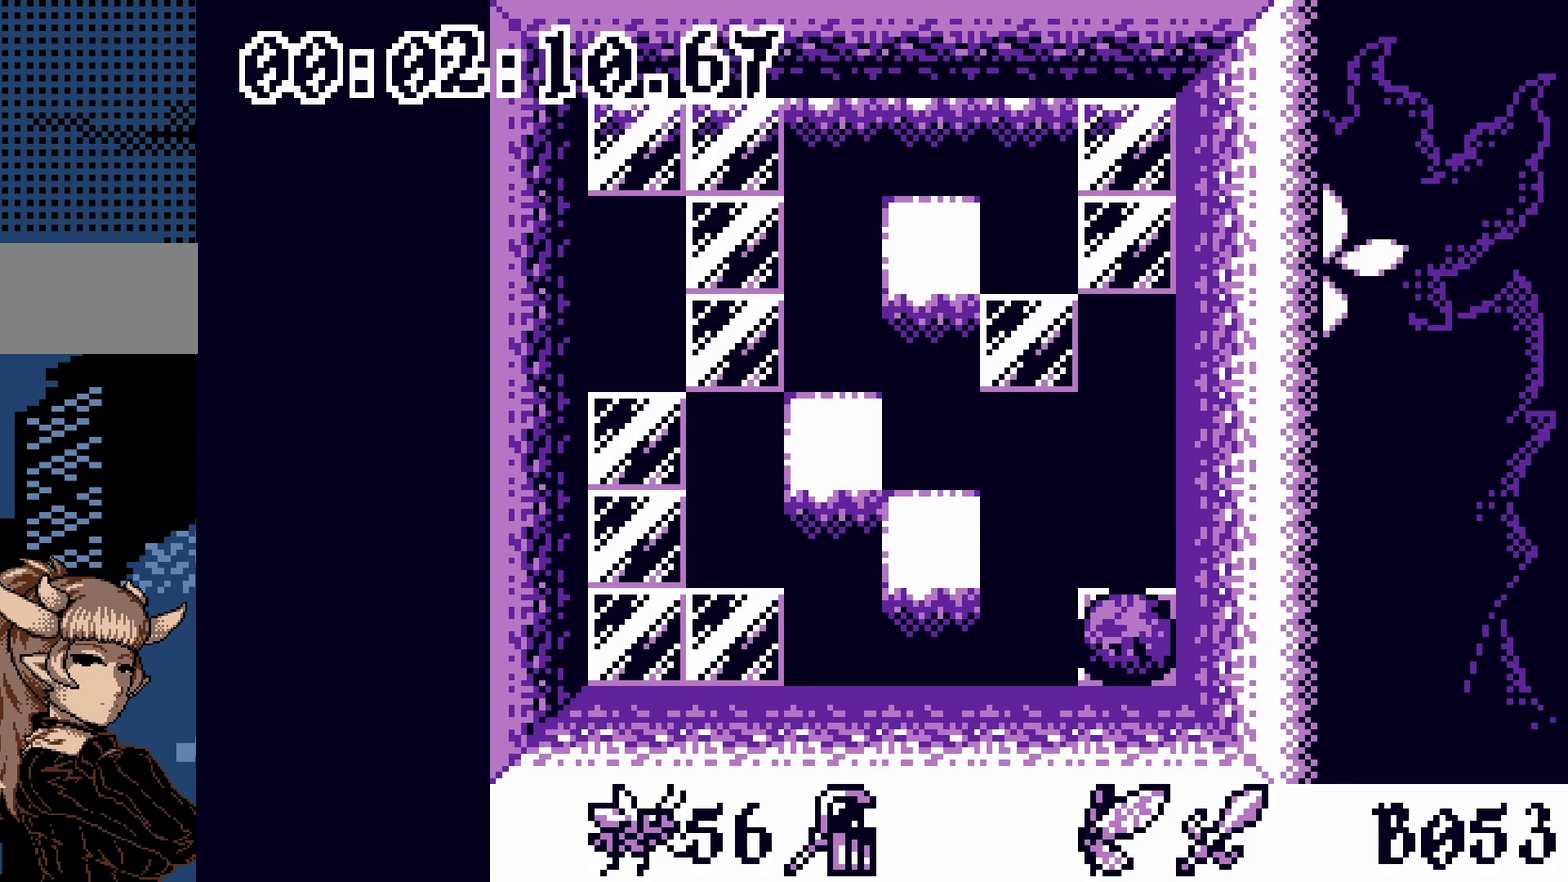
{"buttons": ["DPAD_RIGHT"], "events": [[317, "DPAD_RIGHT", "down"]]}
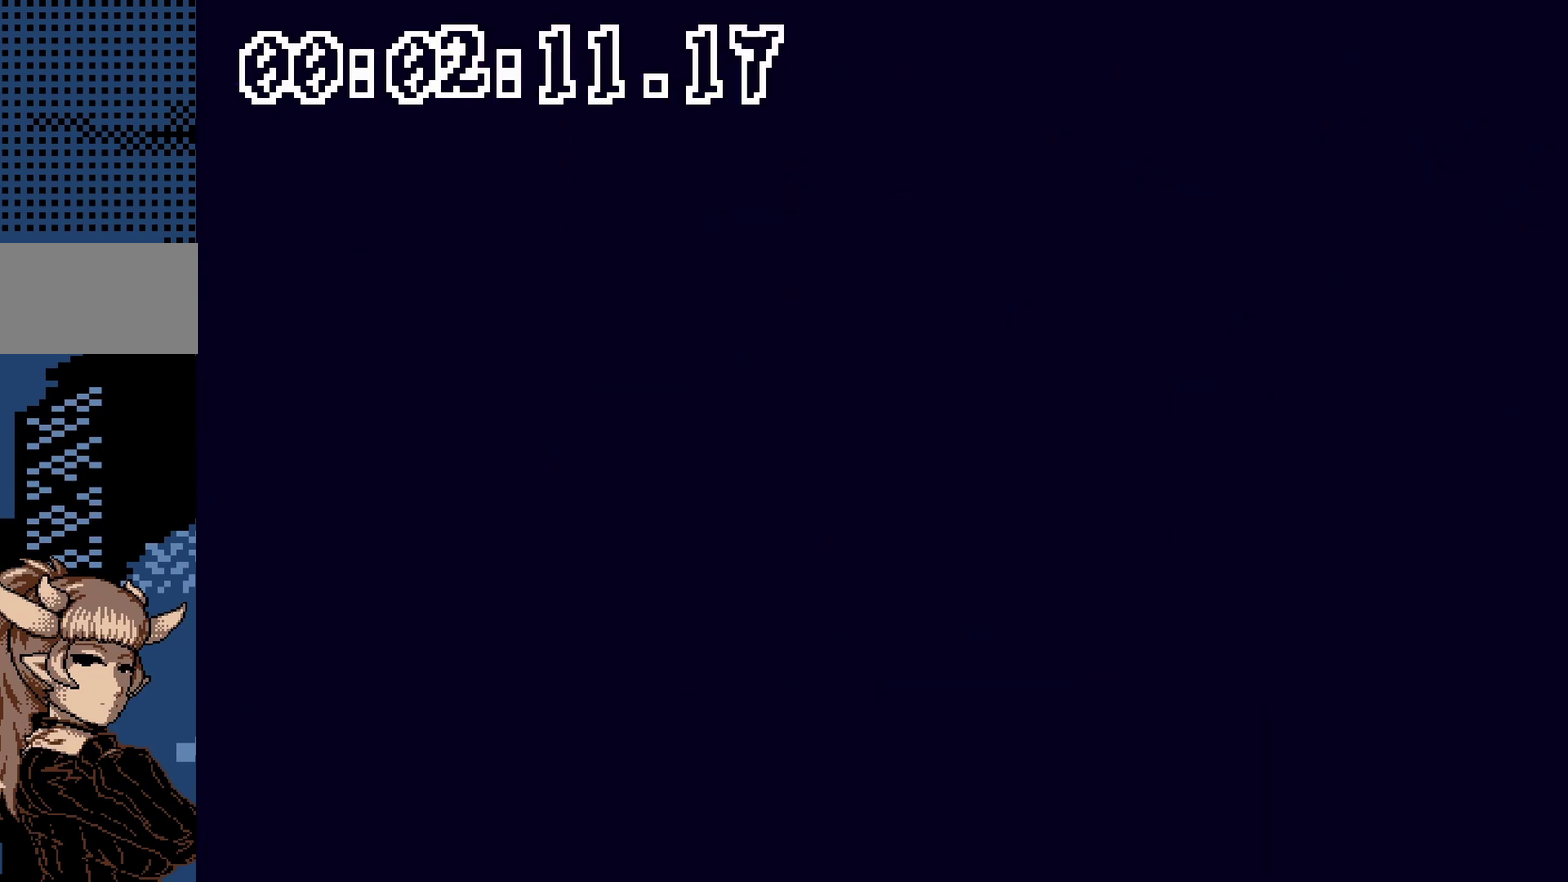
{"buttons": ["DPAD_RIGHT"], "events": []}
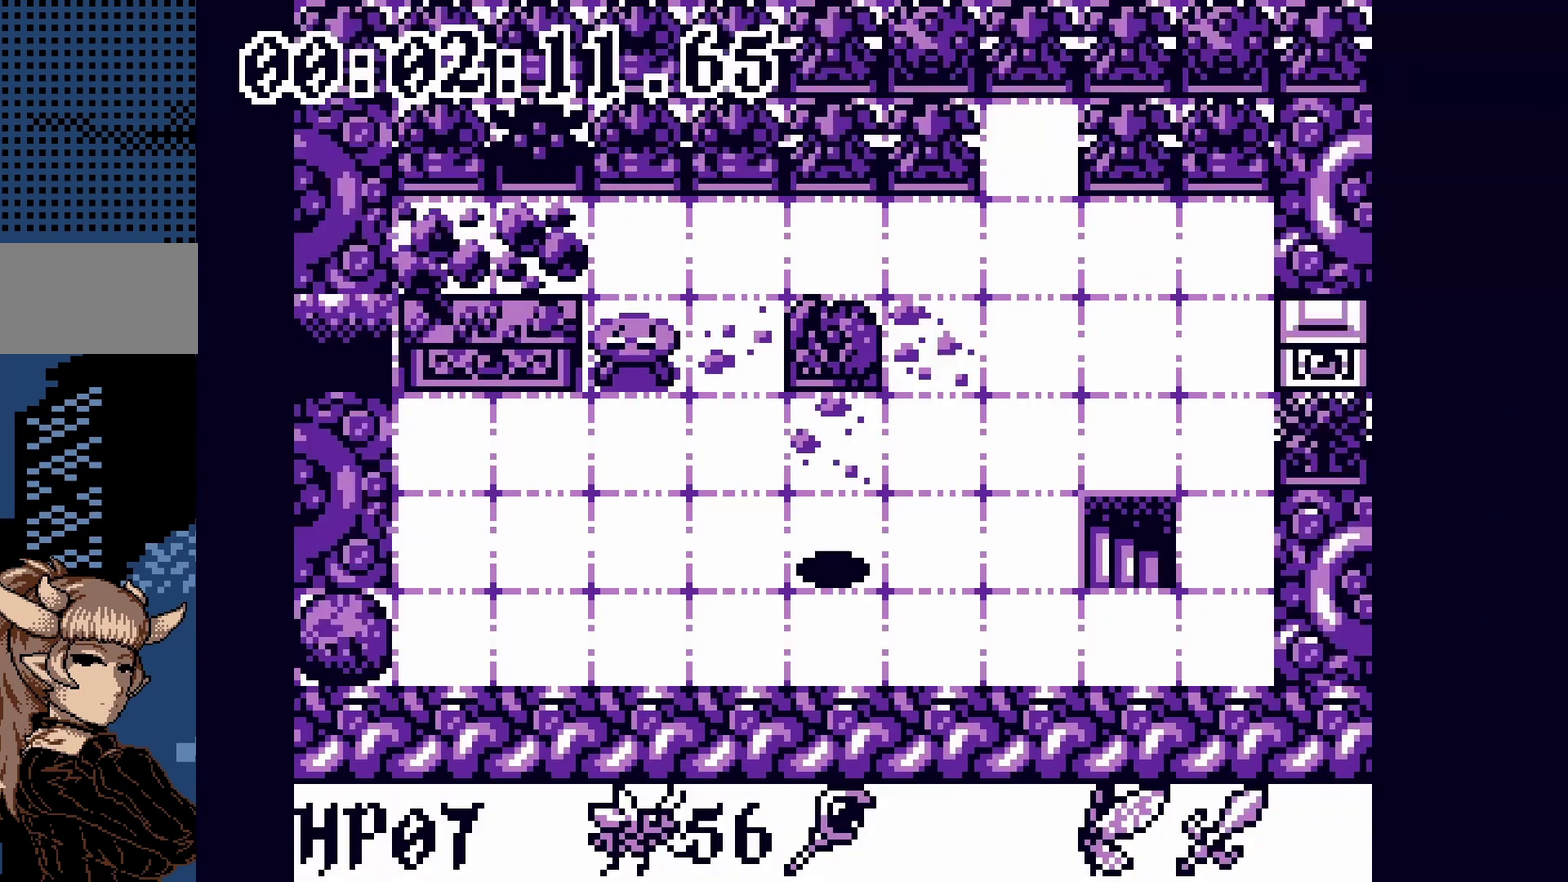
{"buttons": ["DPAD_RIGHT"], "events": []}
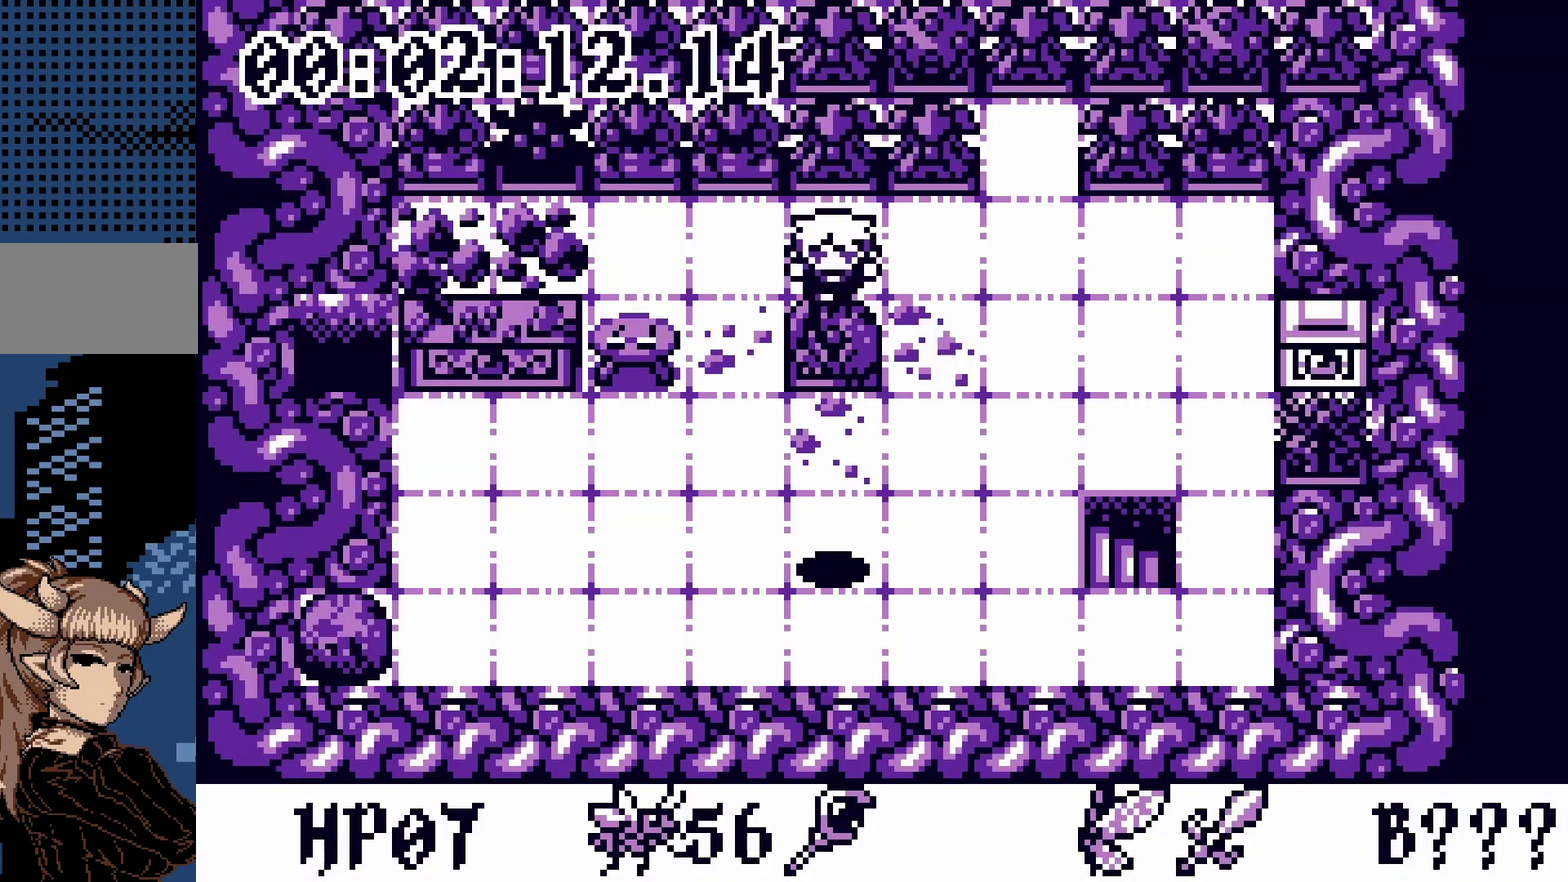
{"buttons": ["DPAD_RIGHT"], "events": []}
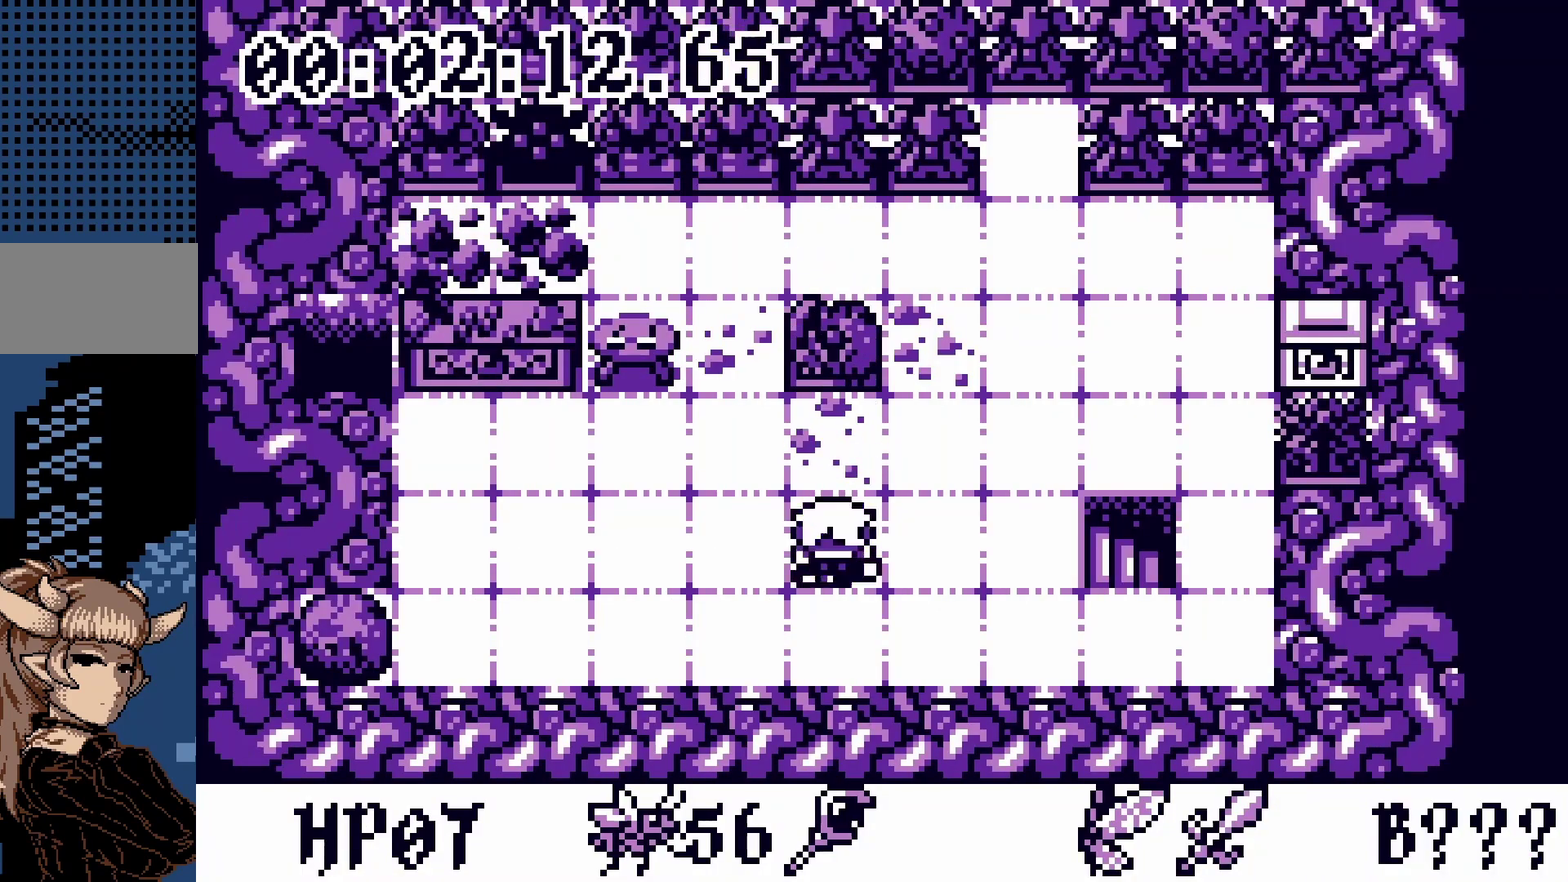
{"buttons": ["DPAD_RIGHT"], "events": []}
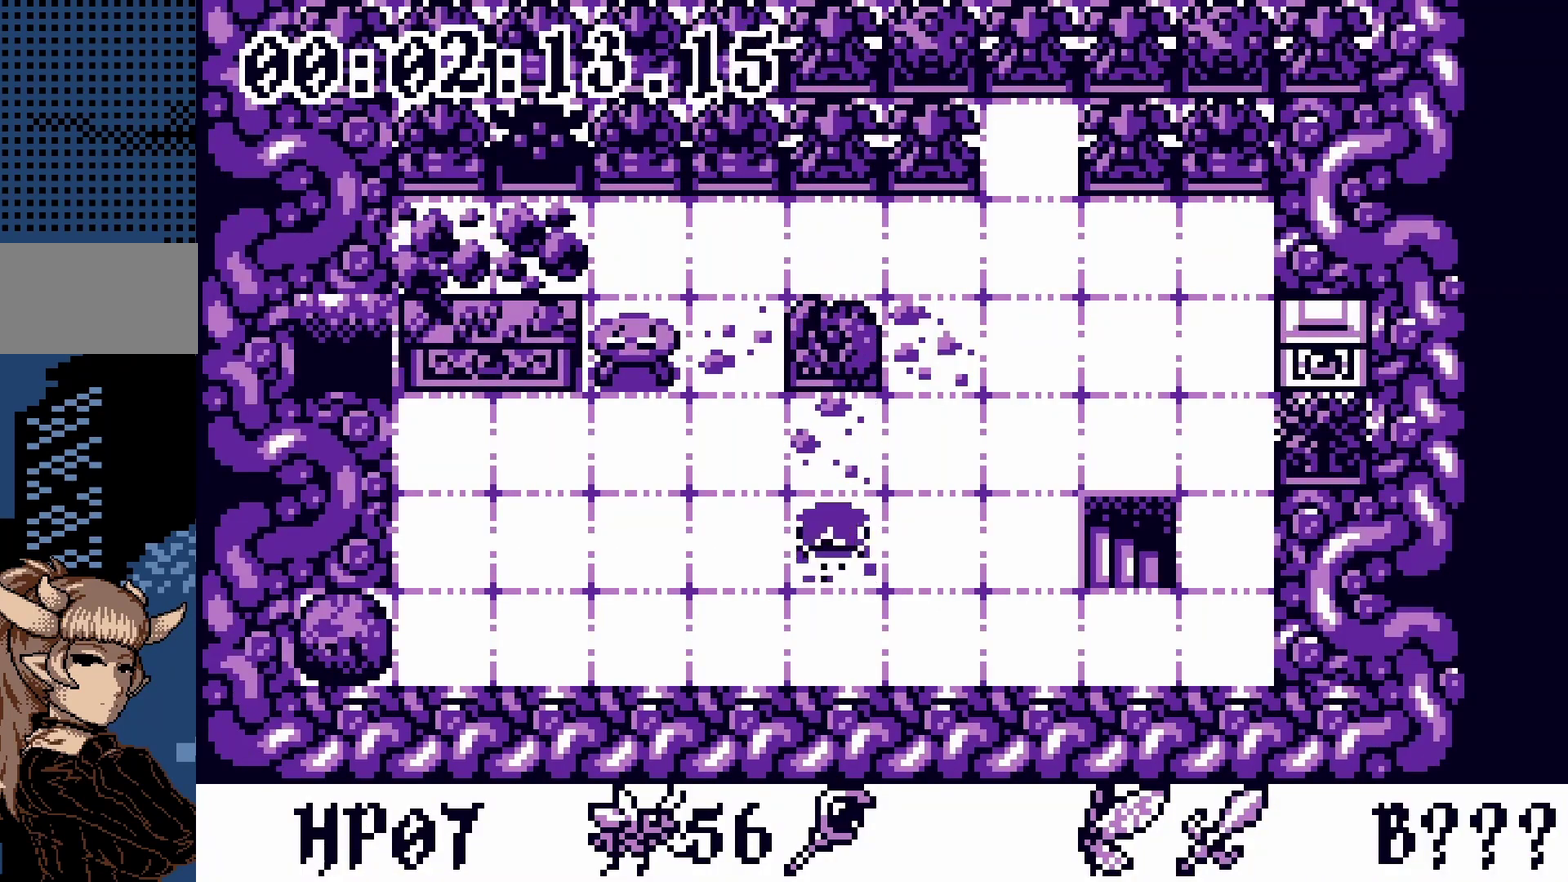
{"buttons": ["DPAD_RIGHT"], "events": []}
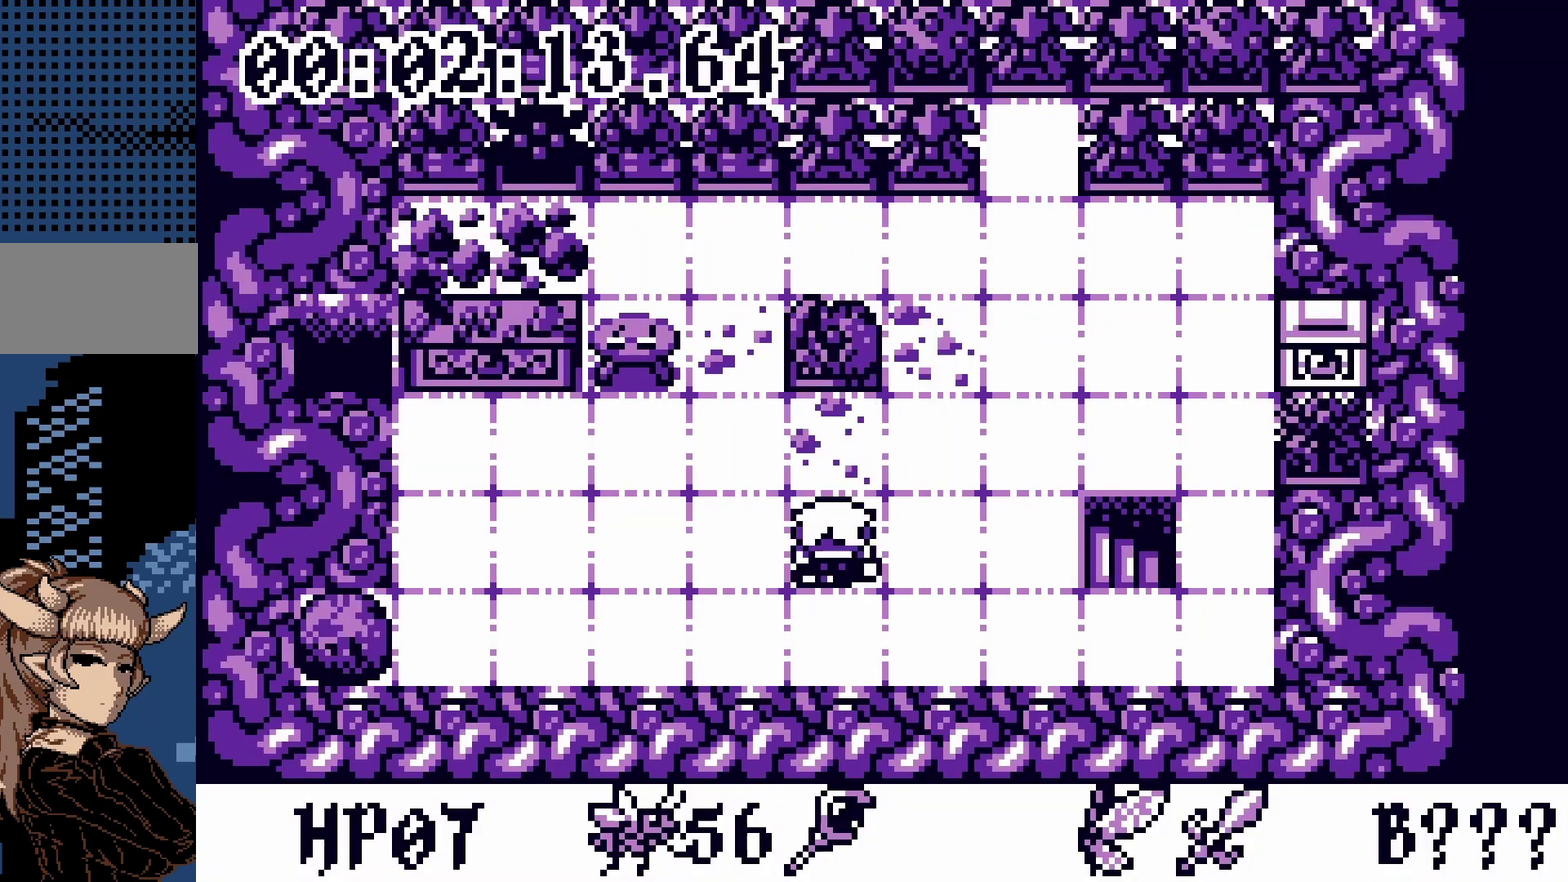
{"buttons": ["DPAD_RIGHT"], "events": []}